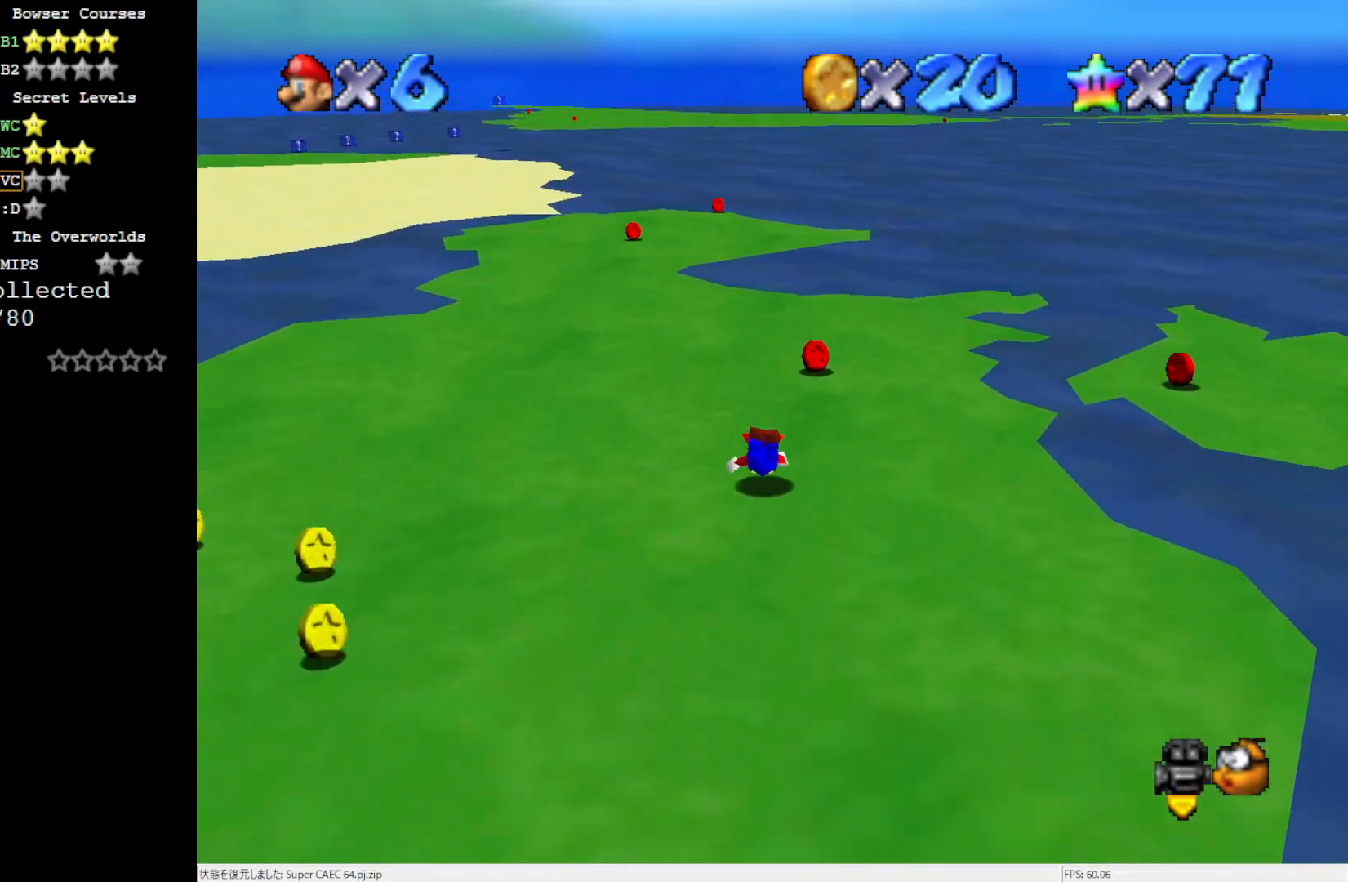
Gameplay with a controller (Nintendo layout); each line is a JSON object with the inputs held at the frame after it. "events" lists button and stick changes between this image and that frame as [ms after this image, input, new state], when the widget could be followed in between. Not read: L3 R3.
{"buttons": [], "left_stick": "up-left", "events": [[83, "B", "down"], [183, "B", "up"], [217, "left_stick", "center"], [317, "C_LEFT", "down"], [350, "left_stick", "up-left"], [417, "C_LEFT", "up"]]}
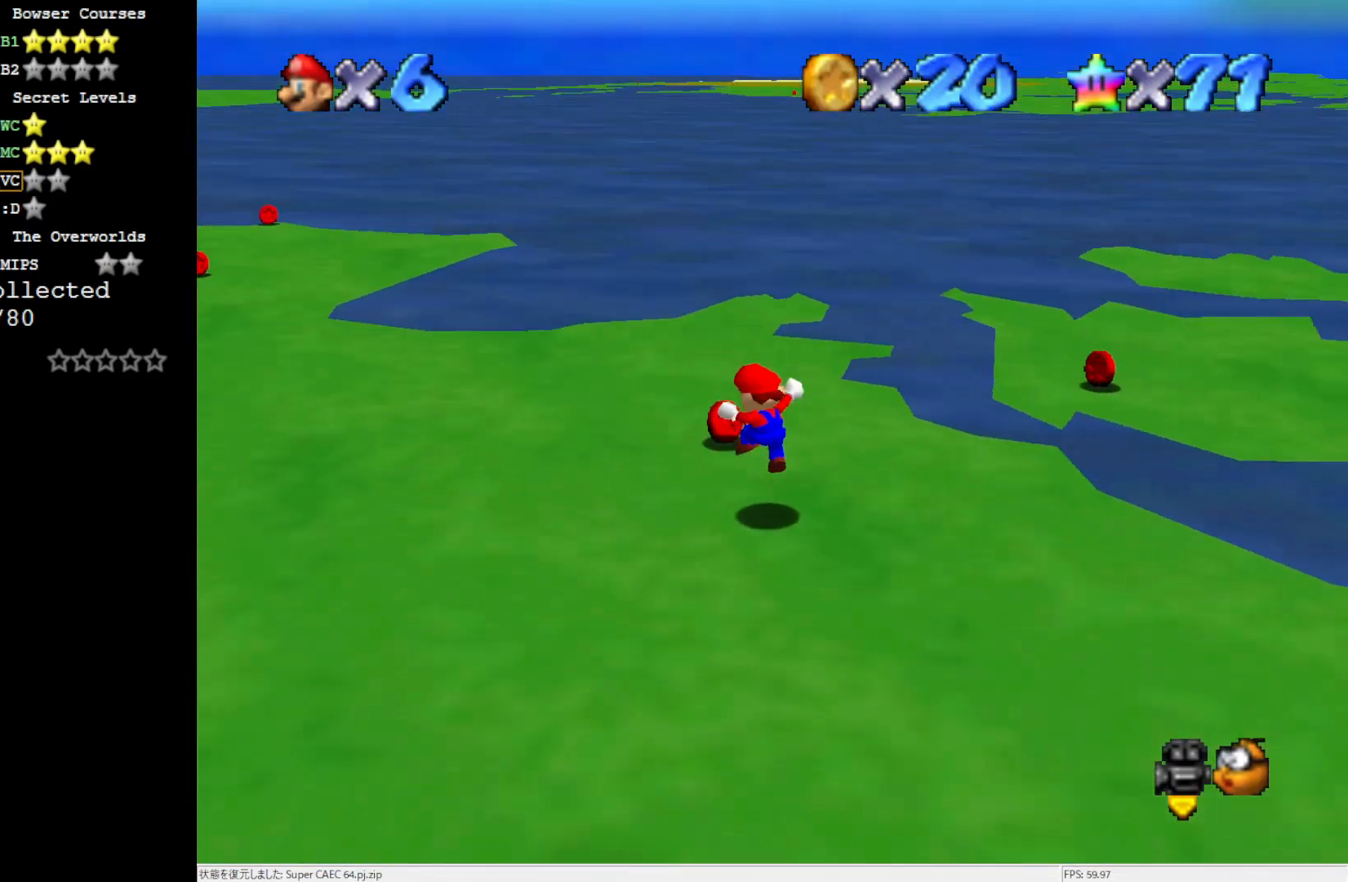
{"buttons": ["A"], "left_stick": "up-right", "events": [[183, "left_stick", "up-right"], [483, "A", "down"]]}
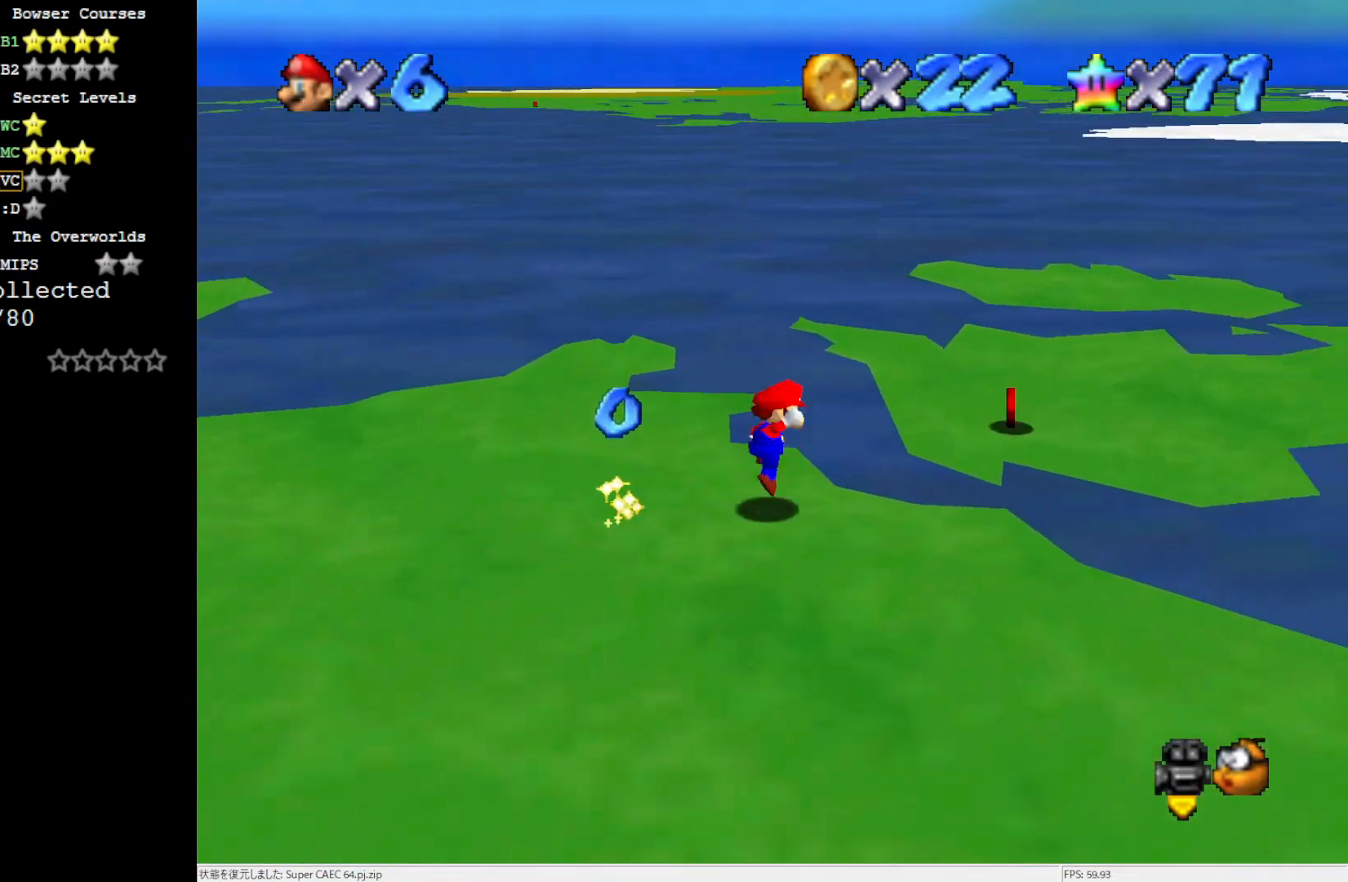
{"buttons": [], "left_stick": "down-right", "events": [[117, "A", "up"], [350, "left_stick", "down-right"]]}
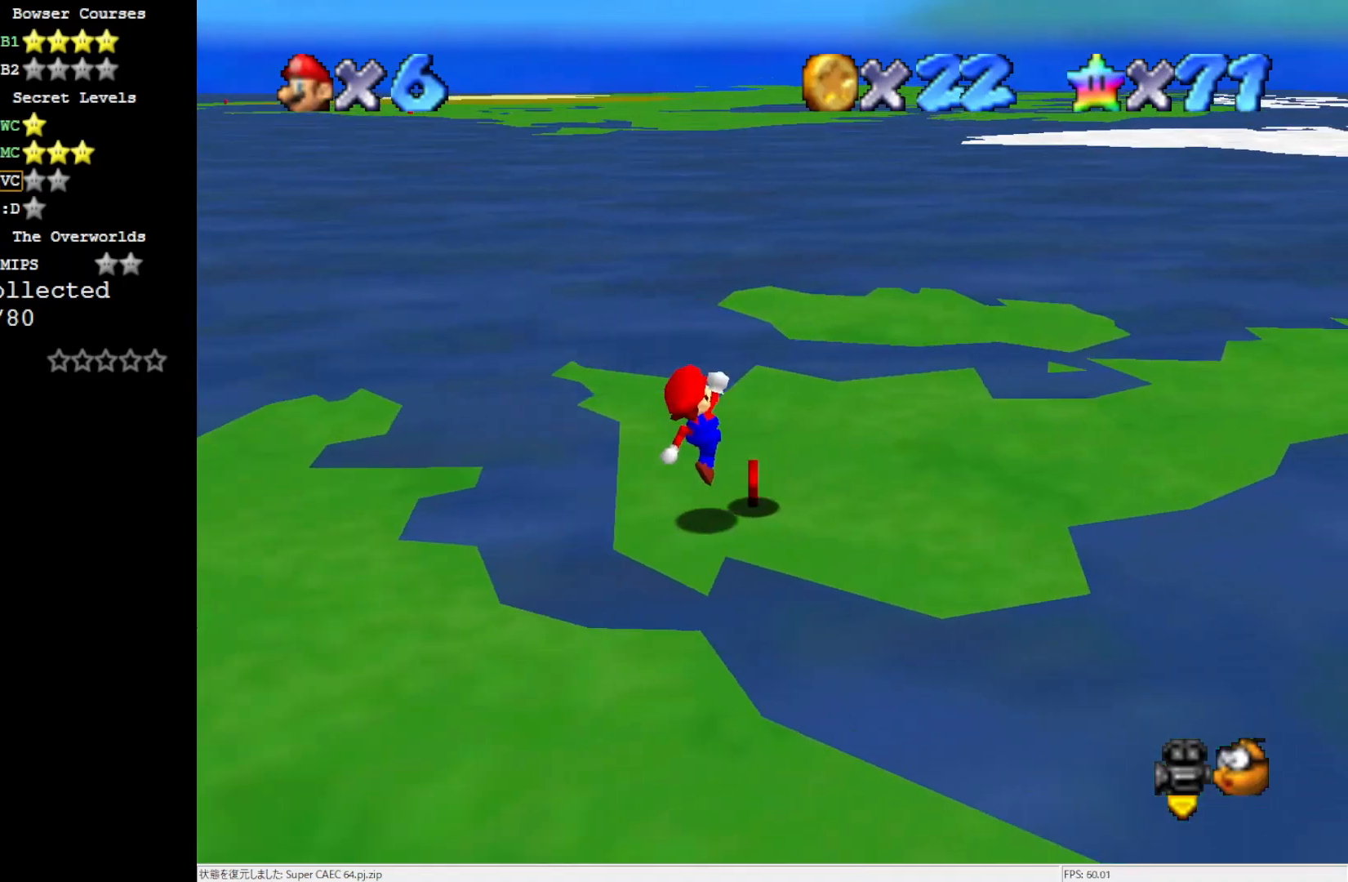
{"buttons": [], "left_stick": "up-left", "events": [[33, "left_stick", "center"], [67, "C_RIGHT", "down"], [117, "left_stick", "up-right"], [150, "C_RIGHT", "up"], [417, "left_stick", "up-left"]]}
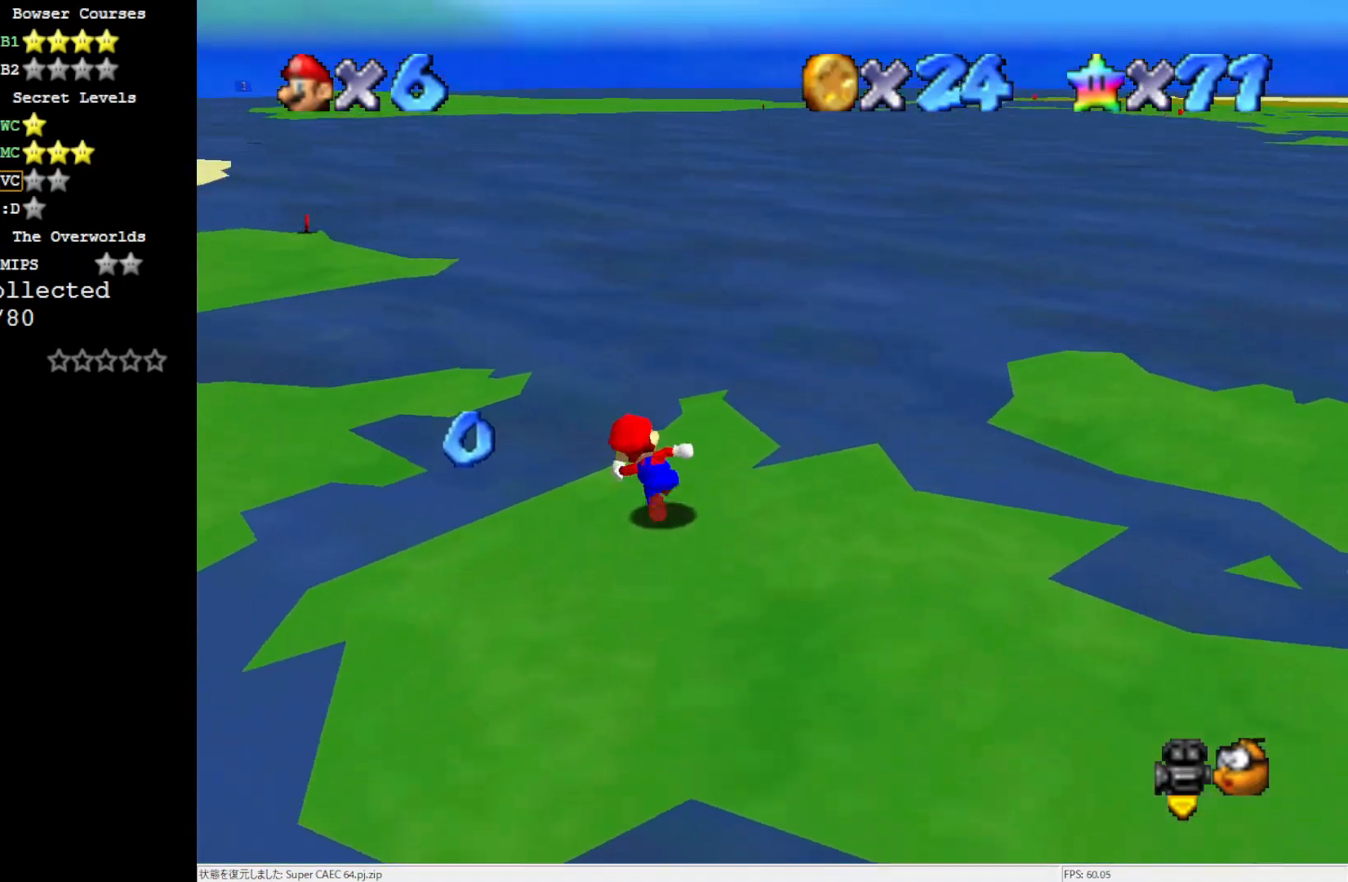
{"buttons": [], "left_stick": "left", "events": [[17, "left_stick", "left"], [183, "A", "down"], [317, "A", "up"]]}
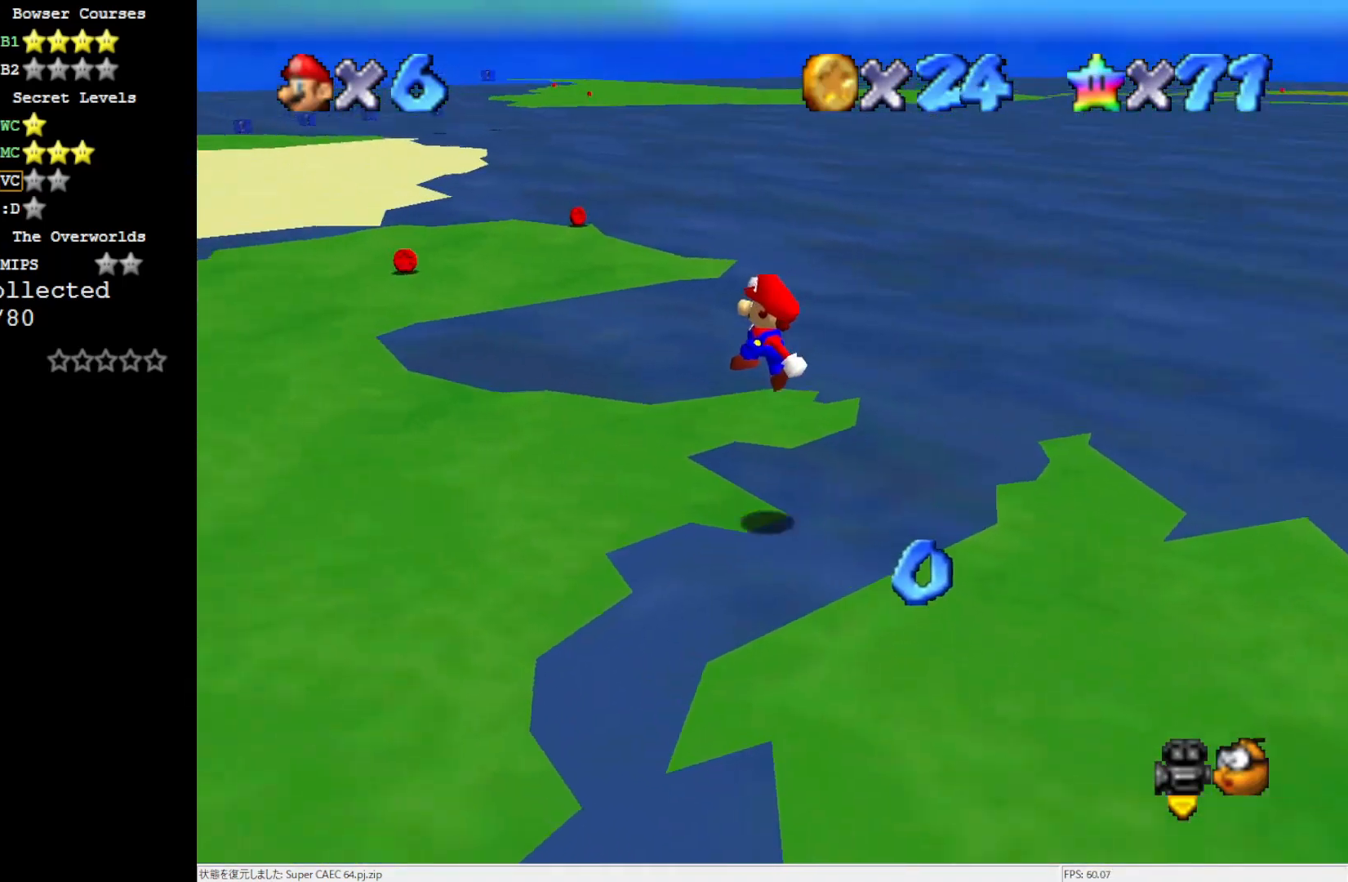
{"buttons": [], "left_stick": "up-left", "events": [[350, "left_stick", "up-left"]]}
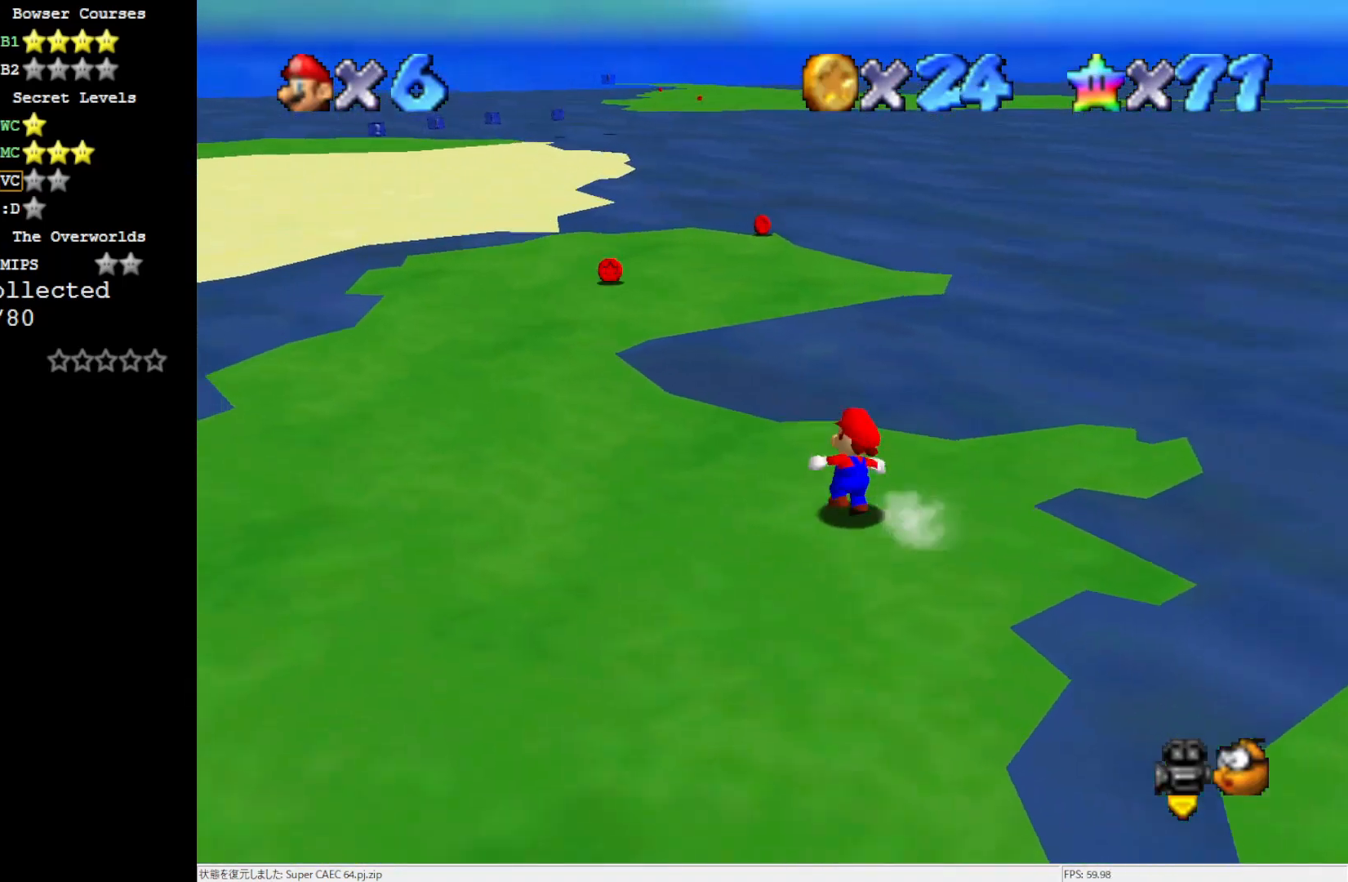
{"buttons": ["A"], "left_stick": "up", "events": [[117, "left_stick", "up"], [150, "Z", "down"], [233, "A", "down"], [317, "Z", "up"]]}
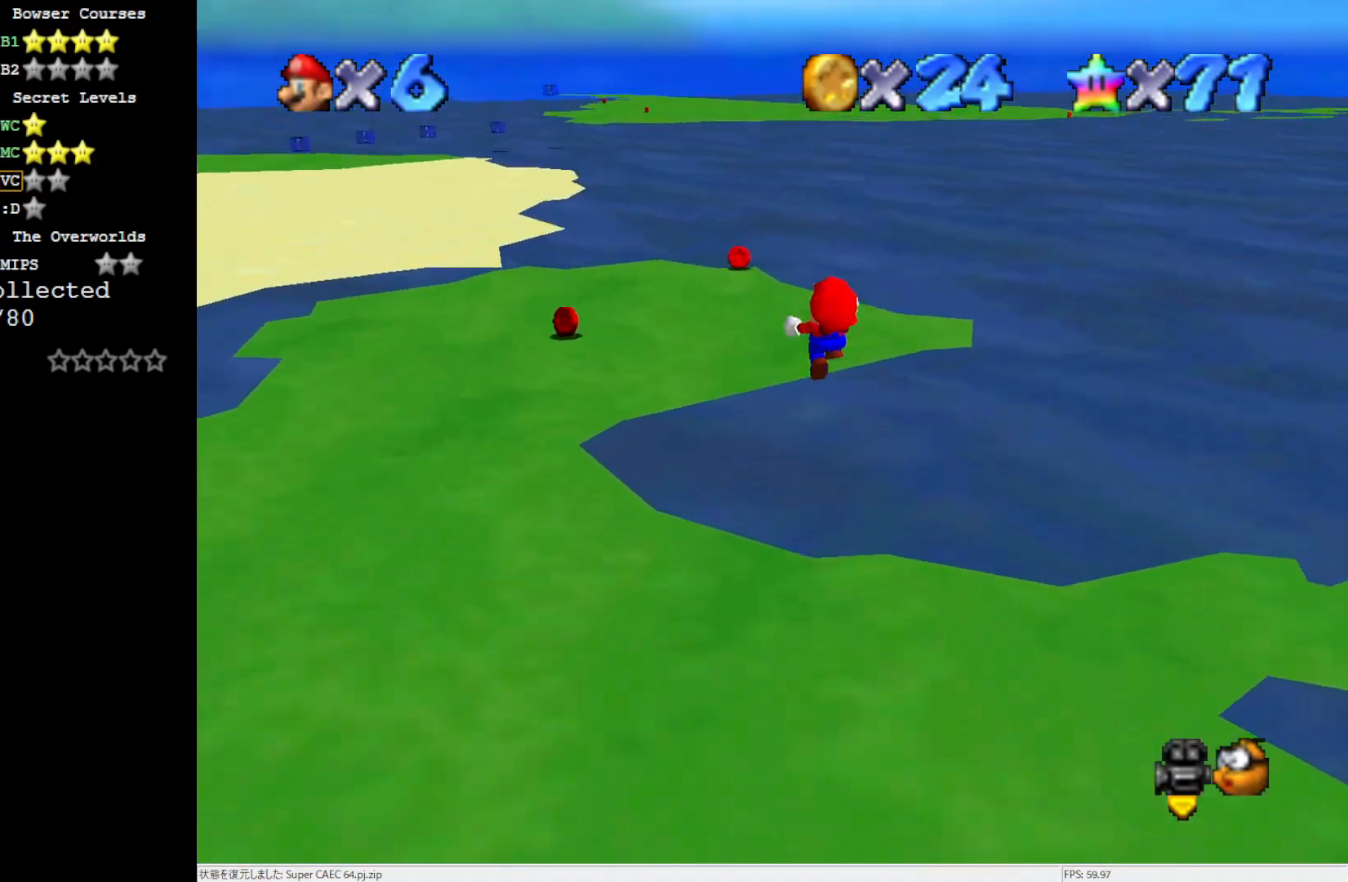
{"buttons": [], "left_stick": "up-right", "events": [[150, "left_stick", "up-right"], [250, "A", "up"]]}
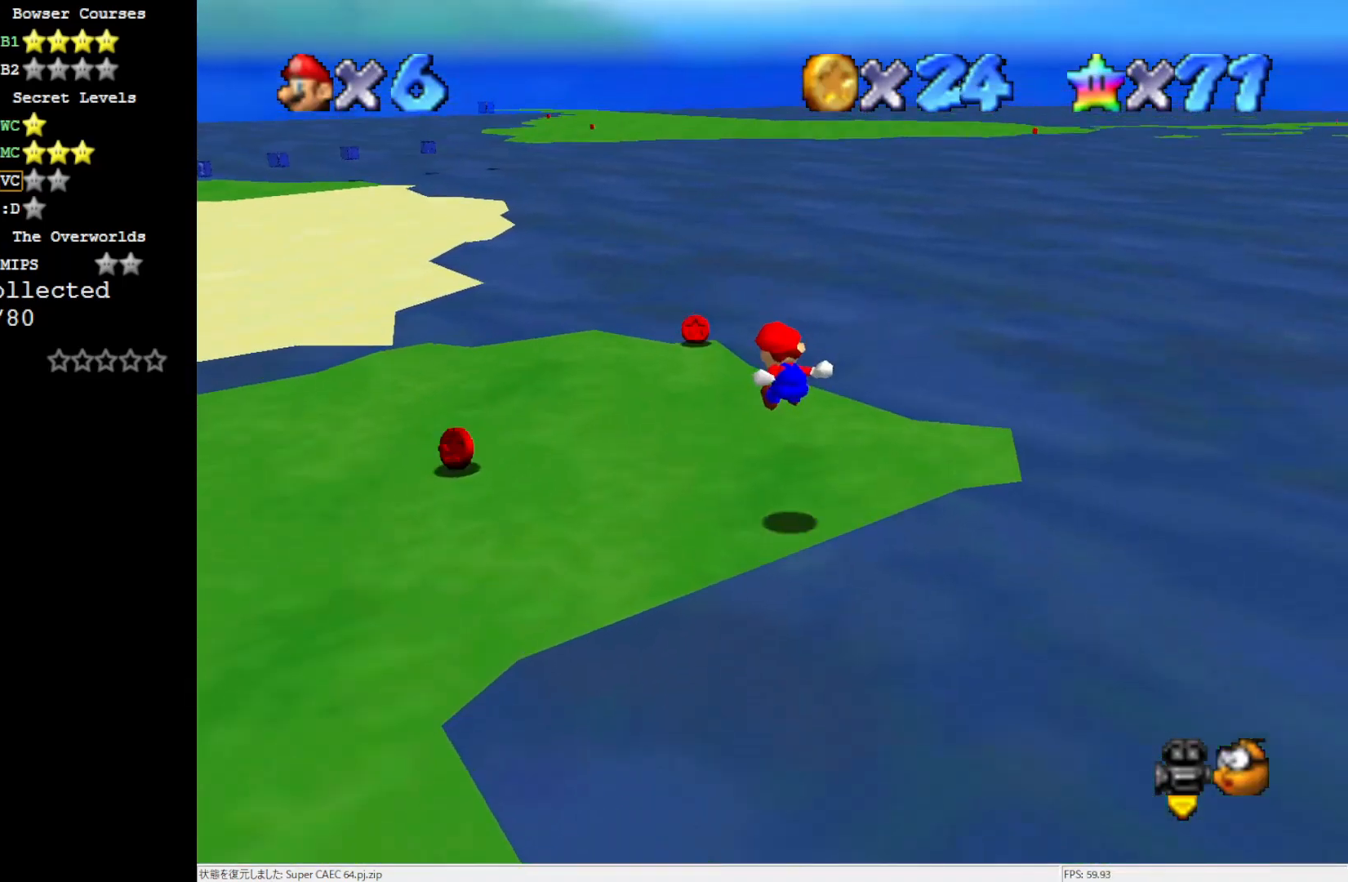
{"buttons": [], "left_stick": "up-right", "events": [[200, "C_RIGHT", "down"], [200, "left_stick", "center"], [283, "C_RIGHT", "up"], [500, "left_stick", "up-right"]]}
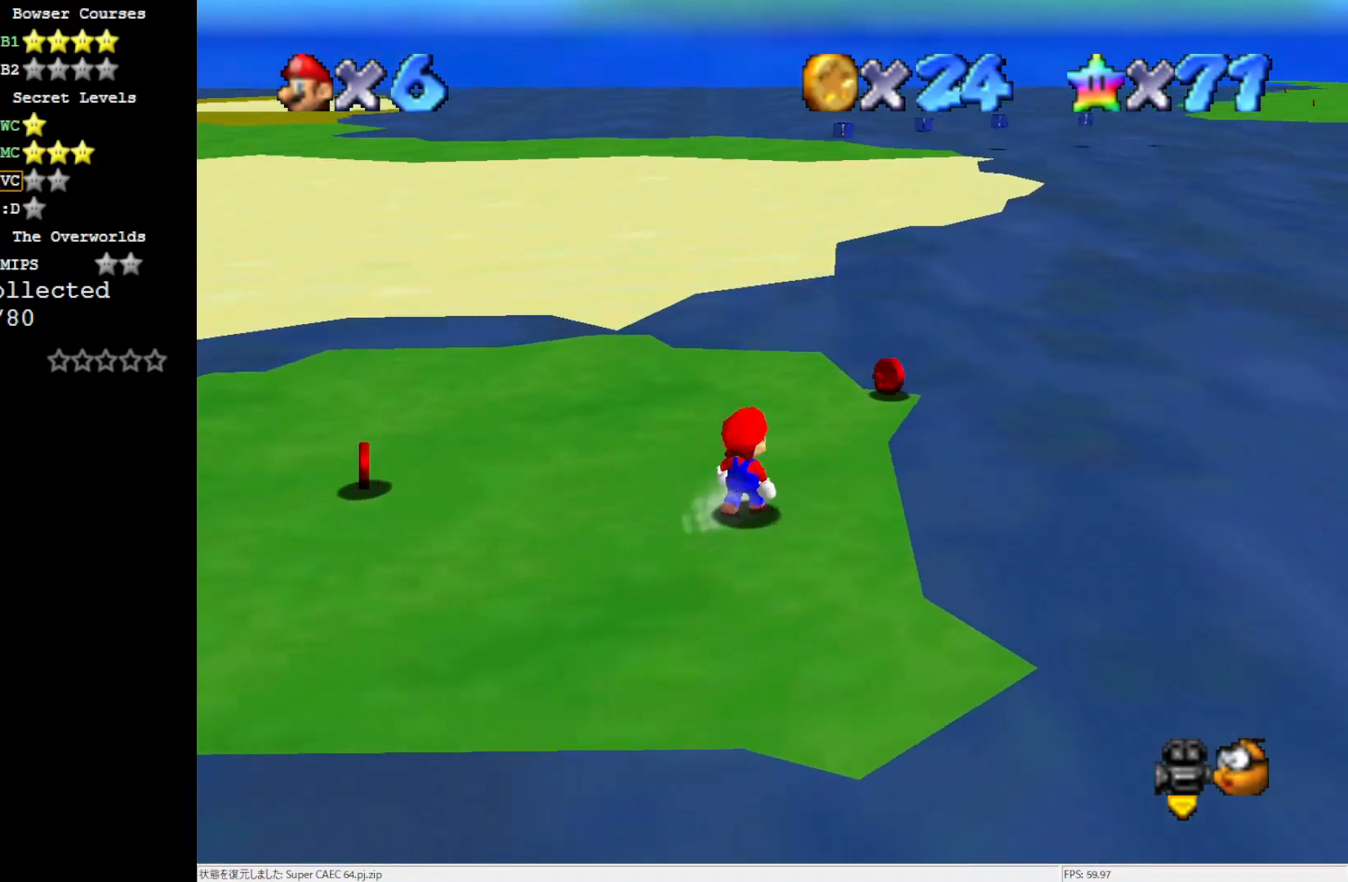
{"buttons": [], "left_stick": "up-right", "events": []}
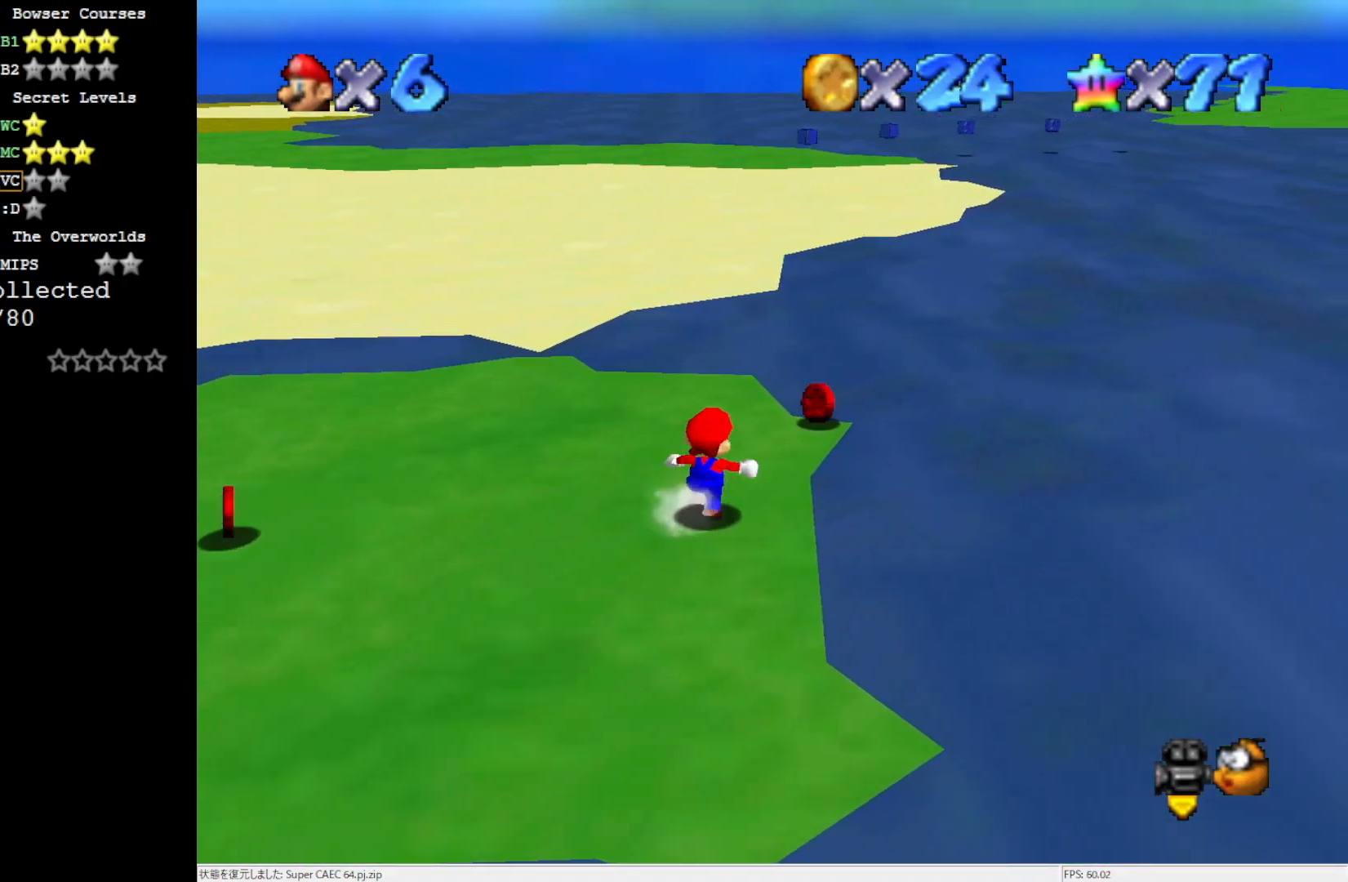
{"buttons": [], "left_stick": "up", "events": [[283, "left_stick", "center"], [500, "left_stick", "up"]]}
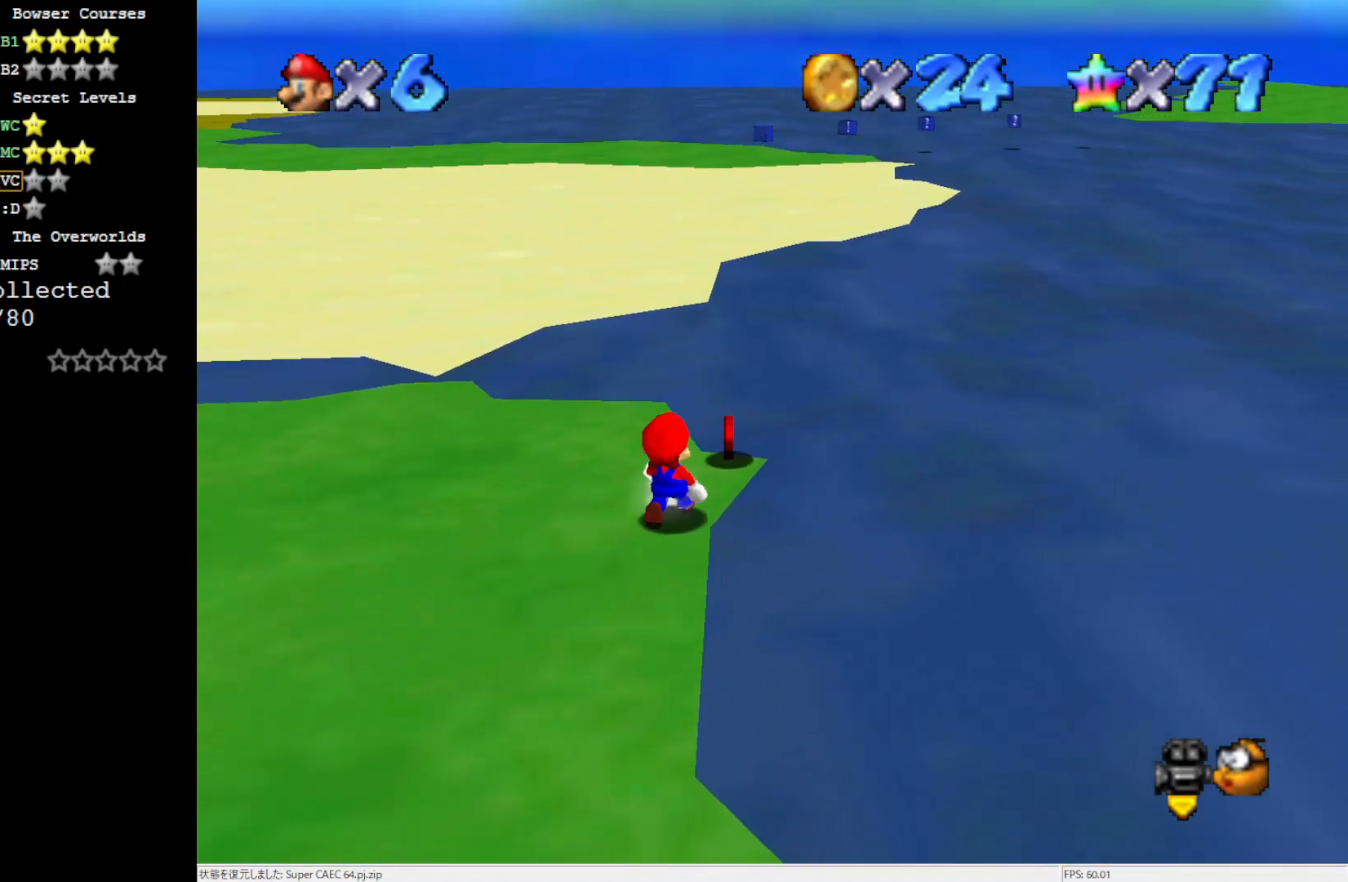
{"buttons": [], "left_stick": "up", "events": []}
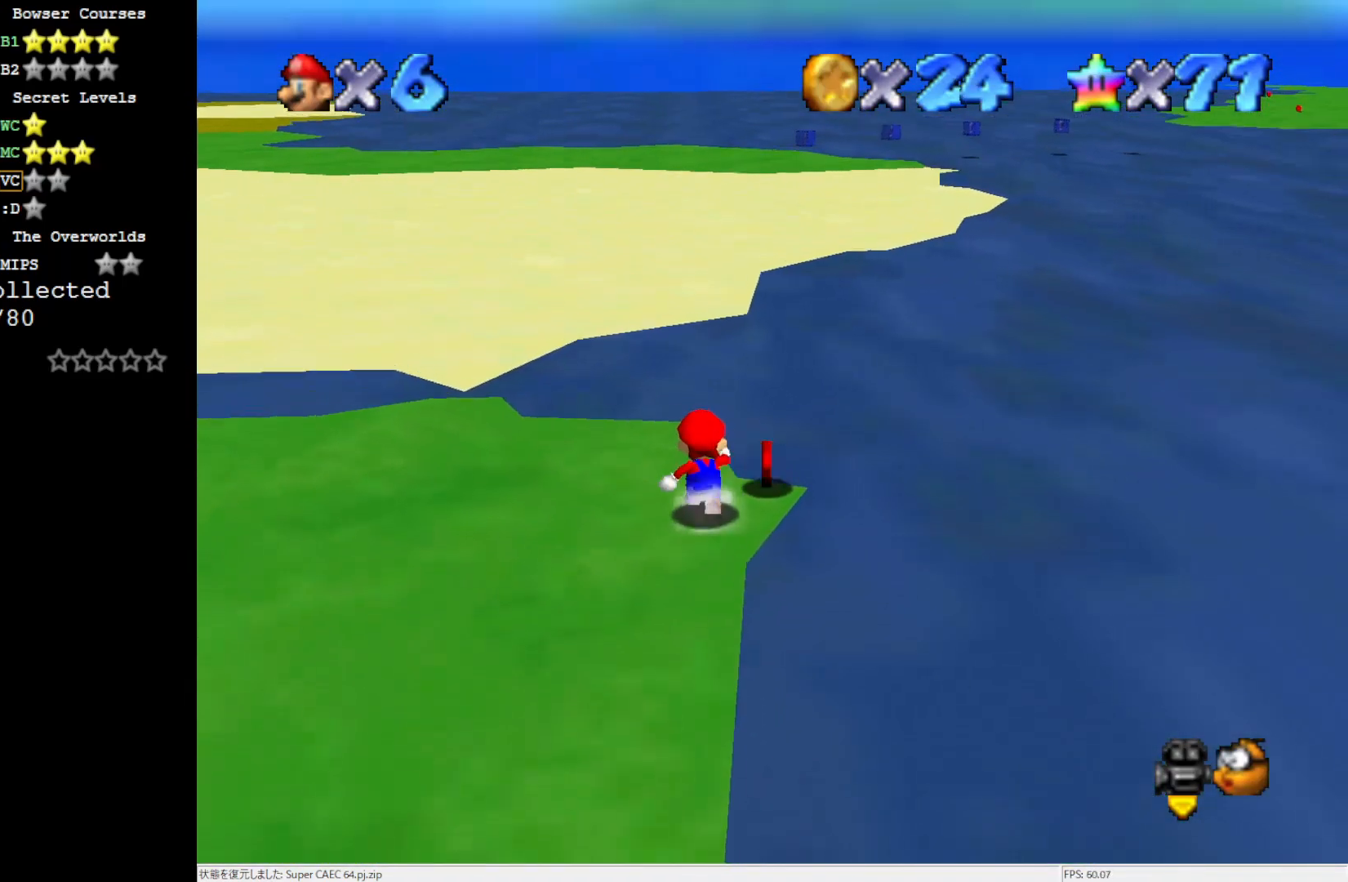
{"buttons": [], "left_stick": "left", "events": [[117, "left_stick", "up-left"], [200, "C_RIGHT", "down"], [267, "left_stick", "left"], [300, "C_RIGHT", "up"], [350, "C_RIGHT", "down"], [483, "C_RIGHT", "up"]]}
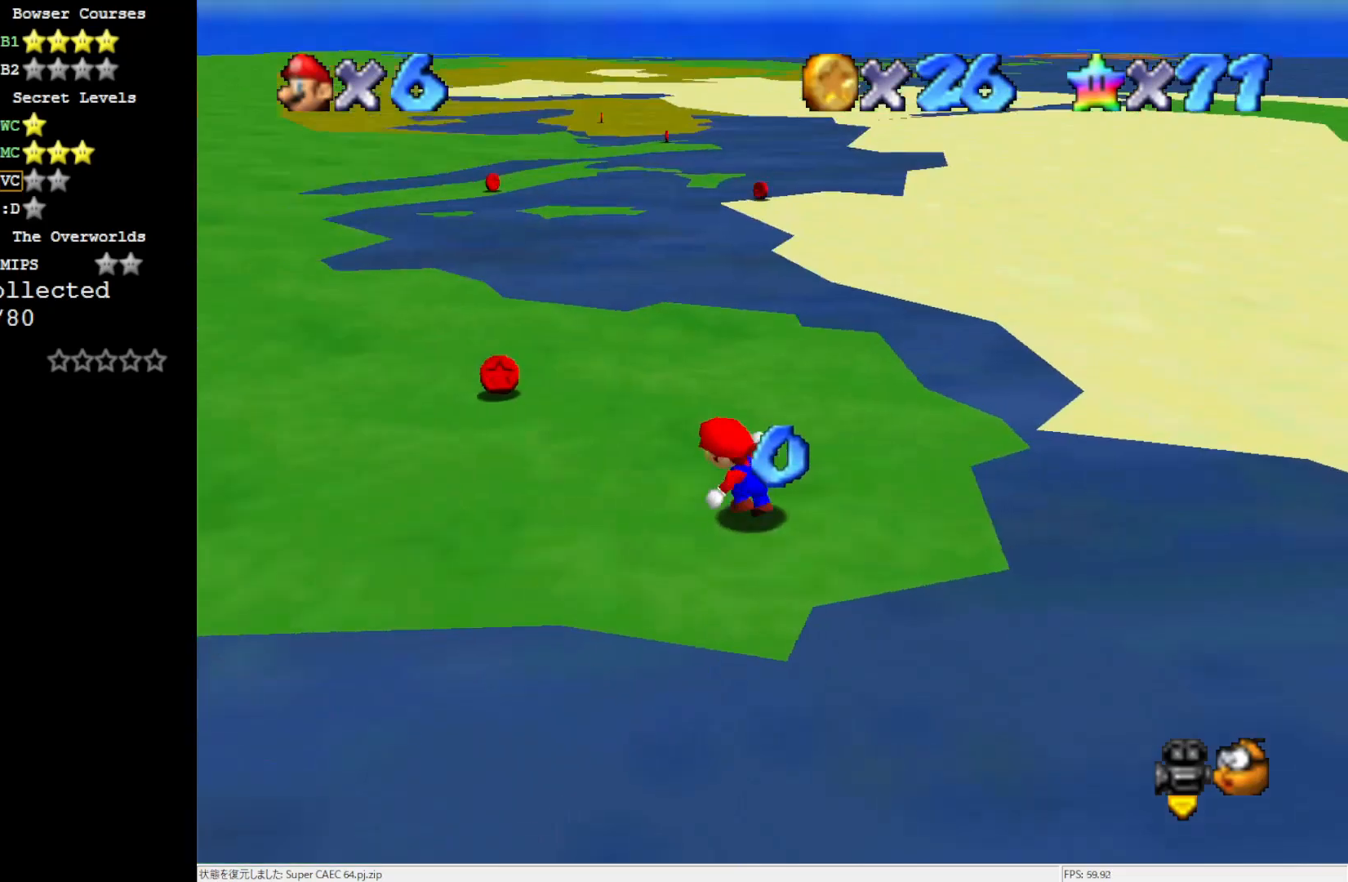
{"buttons": [], "left_stick": "up-left", "events": [[83, "left_stick", "up-left"]]}
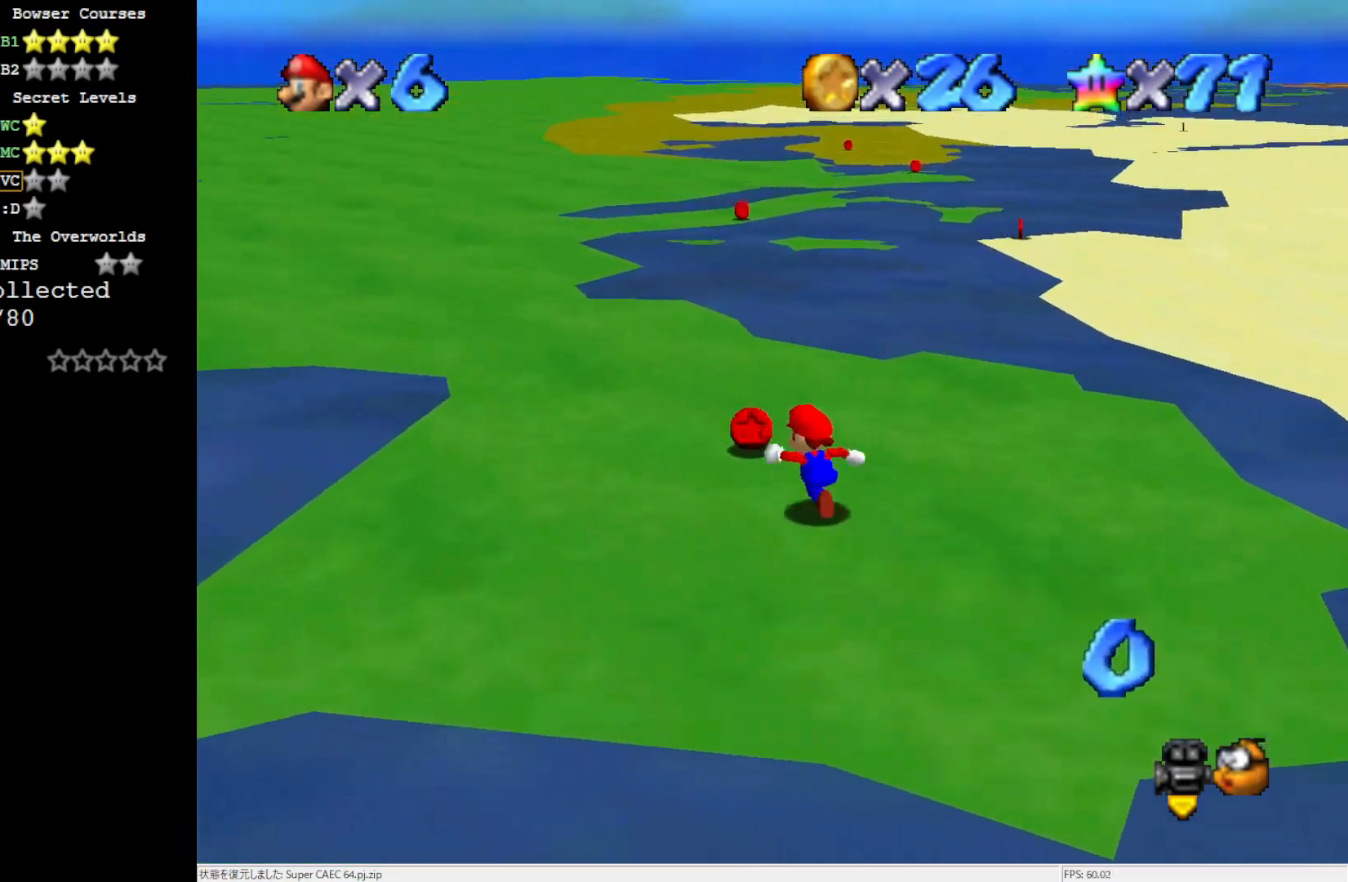
{"buttons": [], "left_stick": "up-left", "events": []}
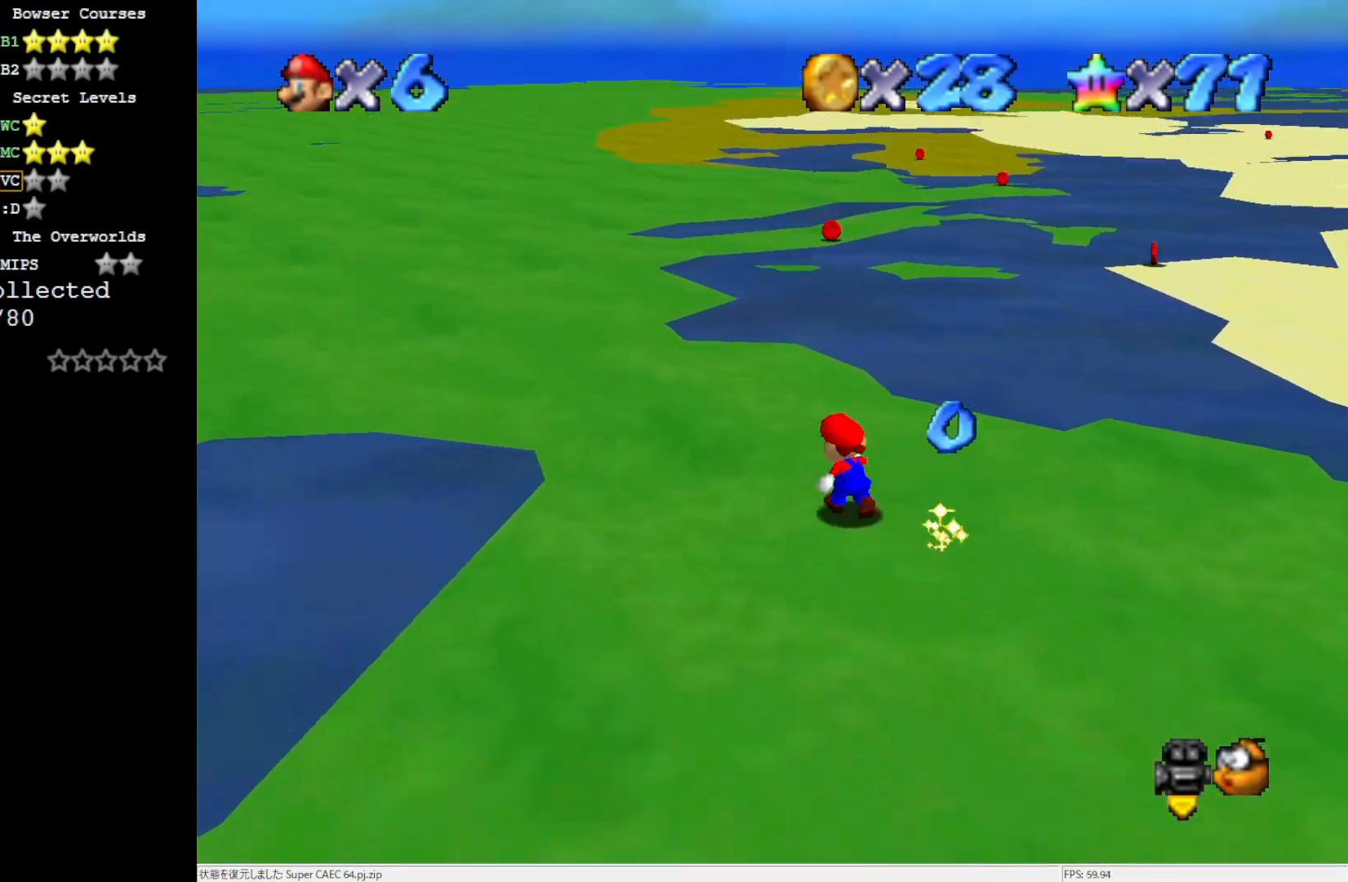
{"buttons": [], "left_stick": "up-left", "events": []}
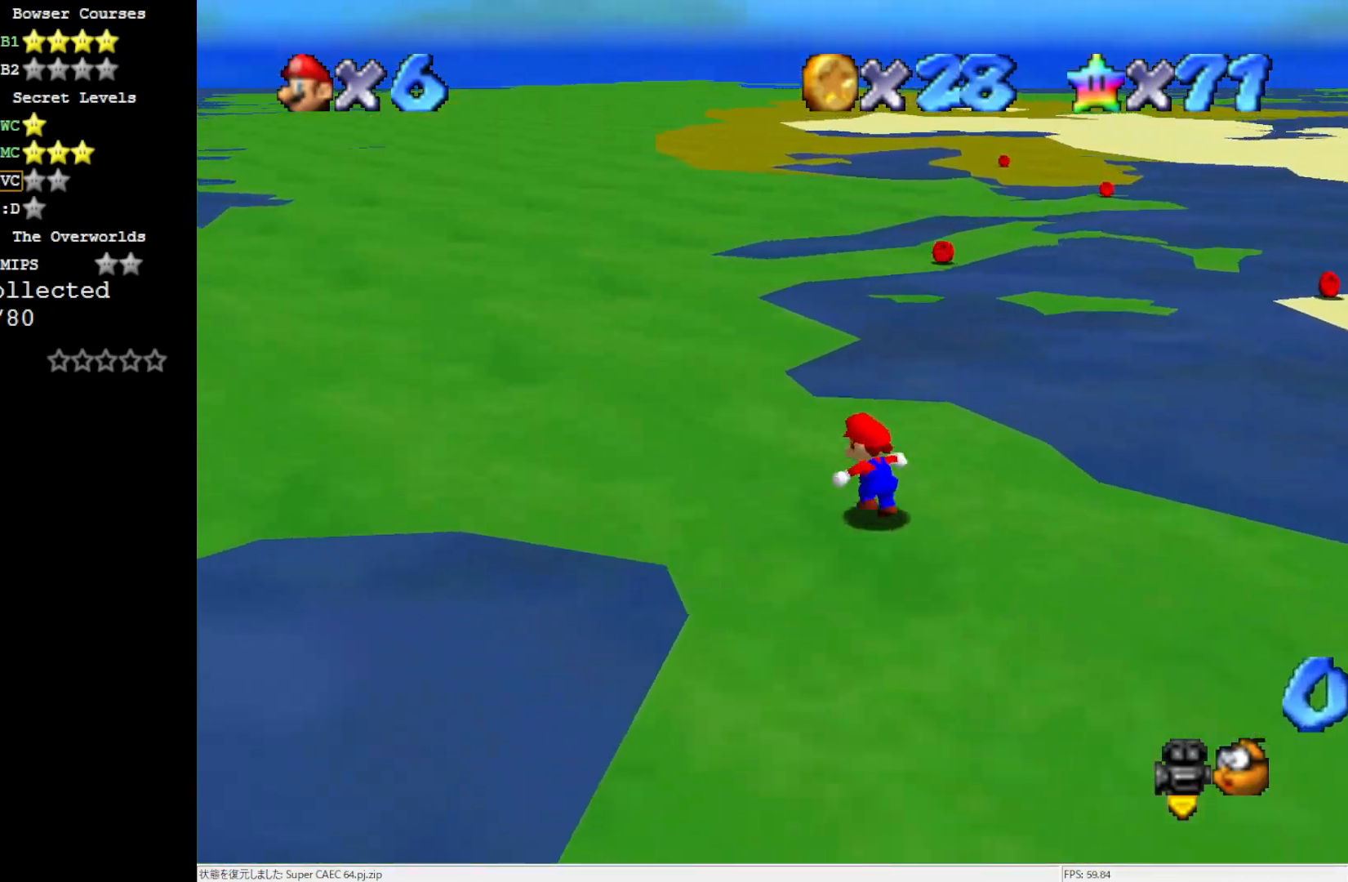
{"buttons": [], "left_stick": "left", "events": [[267, "C_LEFT", "down"], [317, "left_stick", "left"], [433, "C_LEFT", "up"]]}
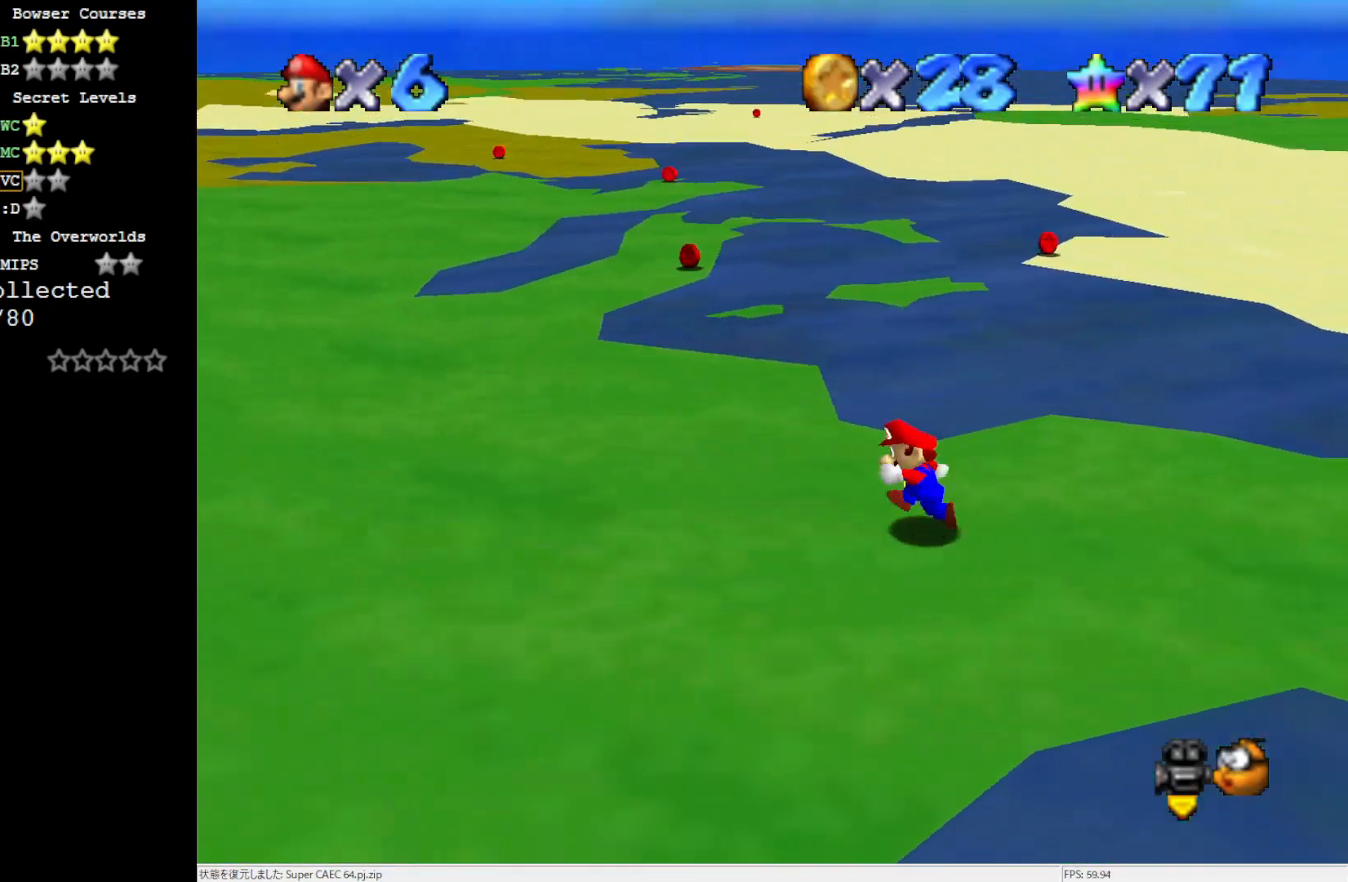
{"buttons": ["C_LEFT"], "left_stick": "left", "events": [[467, "C_LEFT", "down"]]}
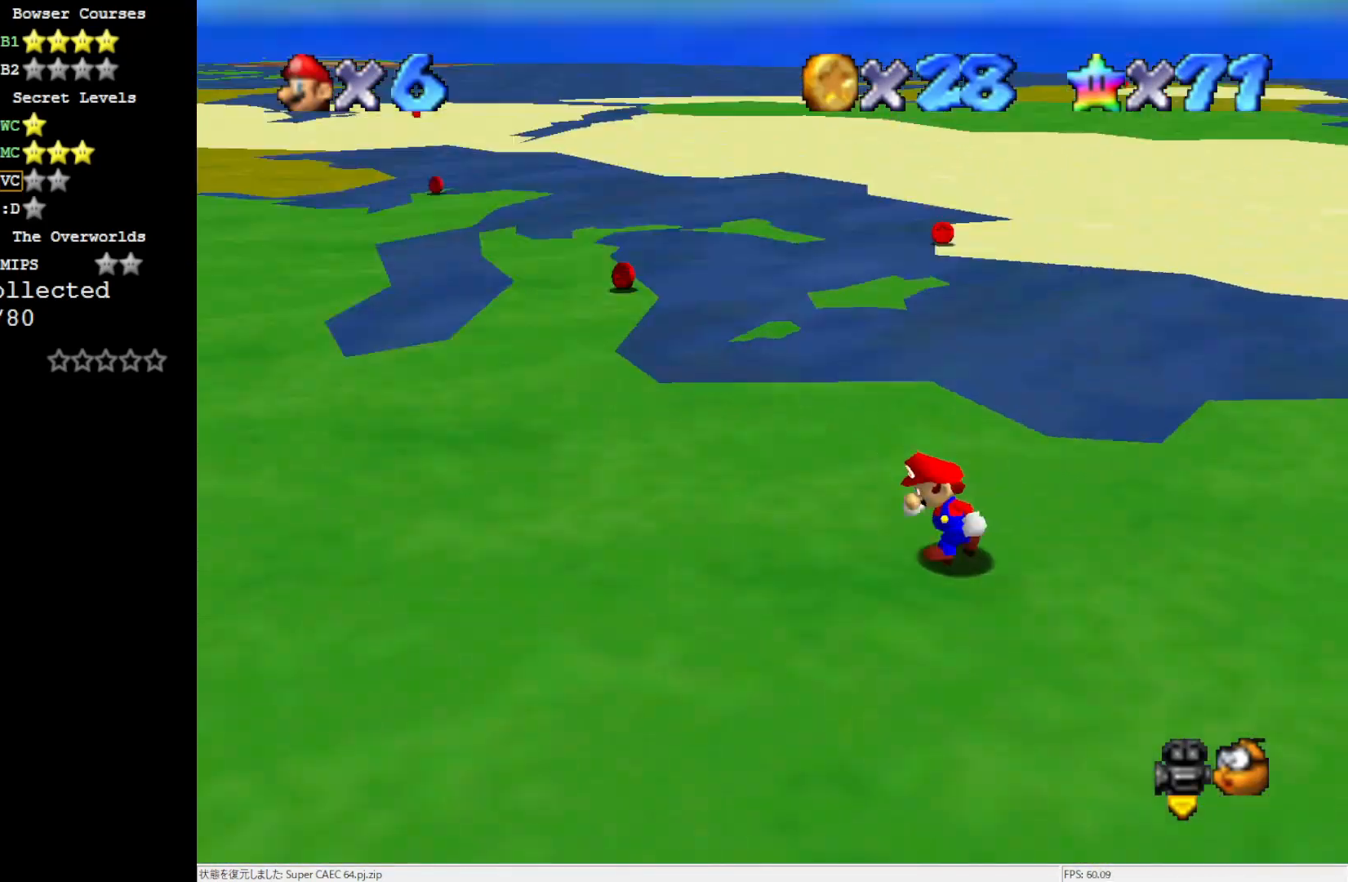
{"buttons": [], "left_stick": "up-left", "events": [[50, "C_LEFT", "up"], [117, "left_stick", "up-left"]]}
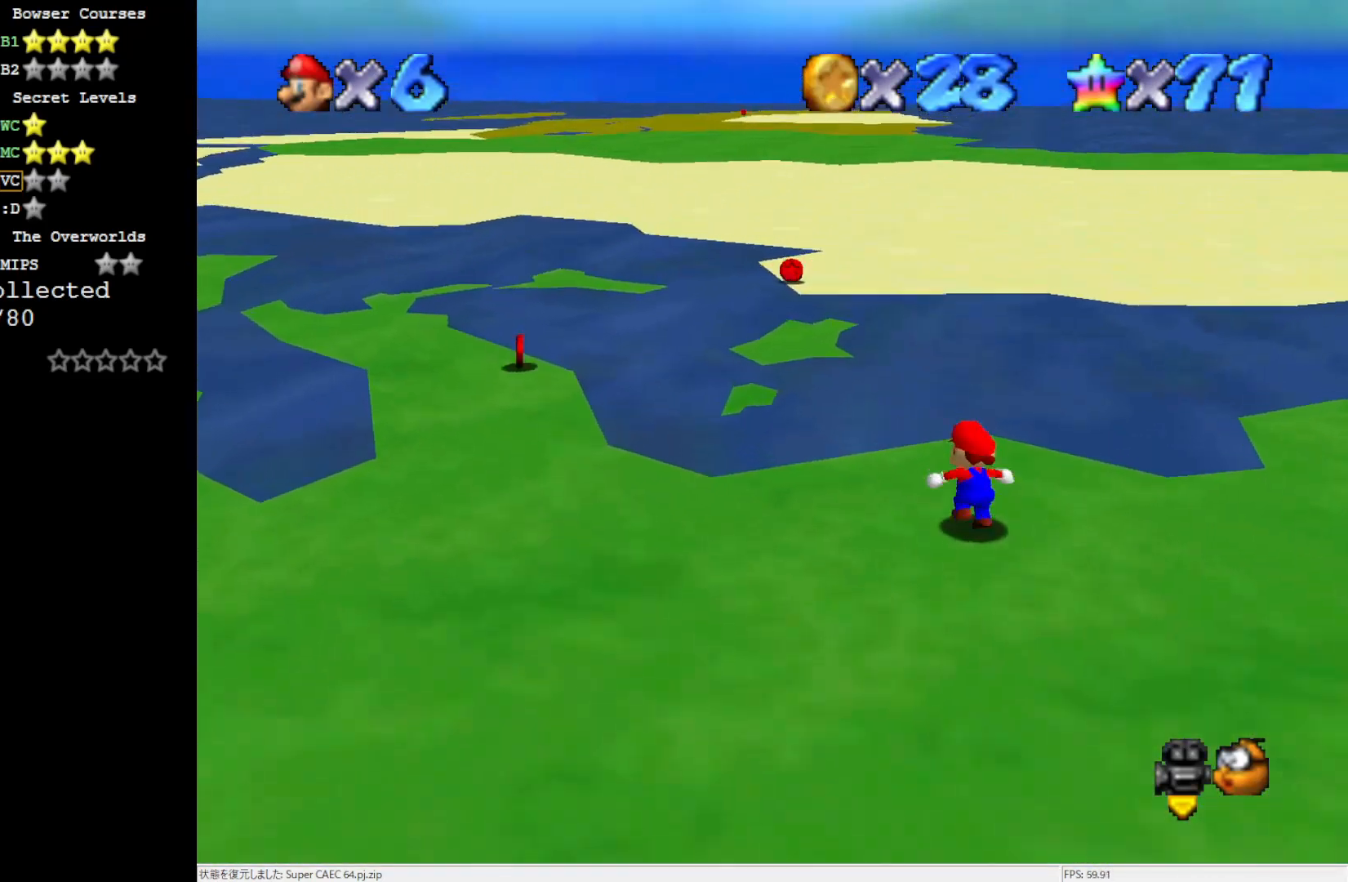
{"buttons": ["A"], "left_stick": "up-left", "events": [[183, "A", "down"]]}
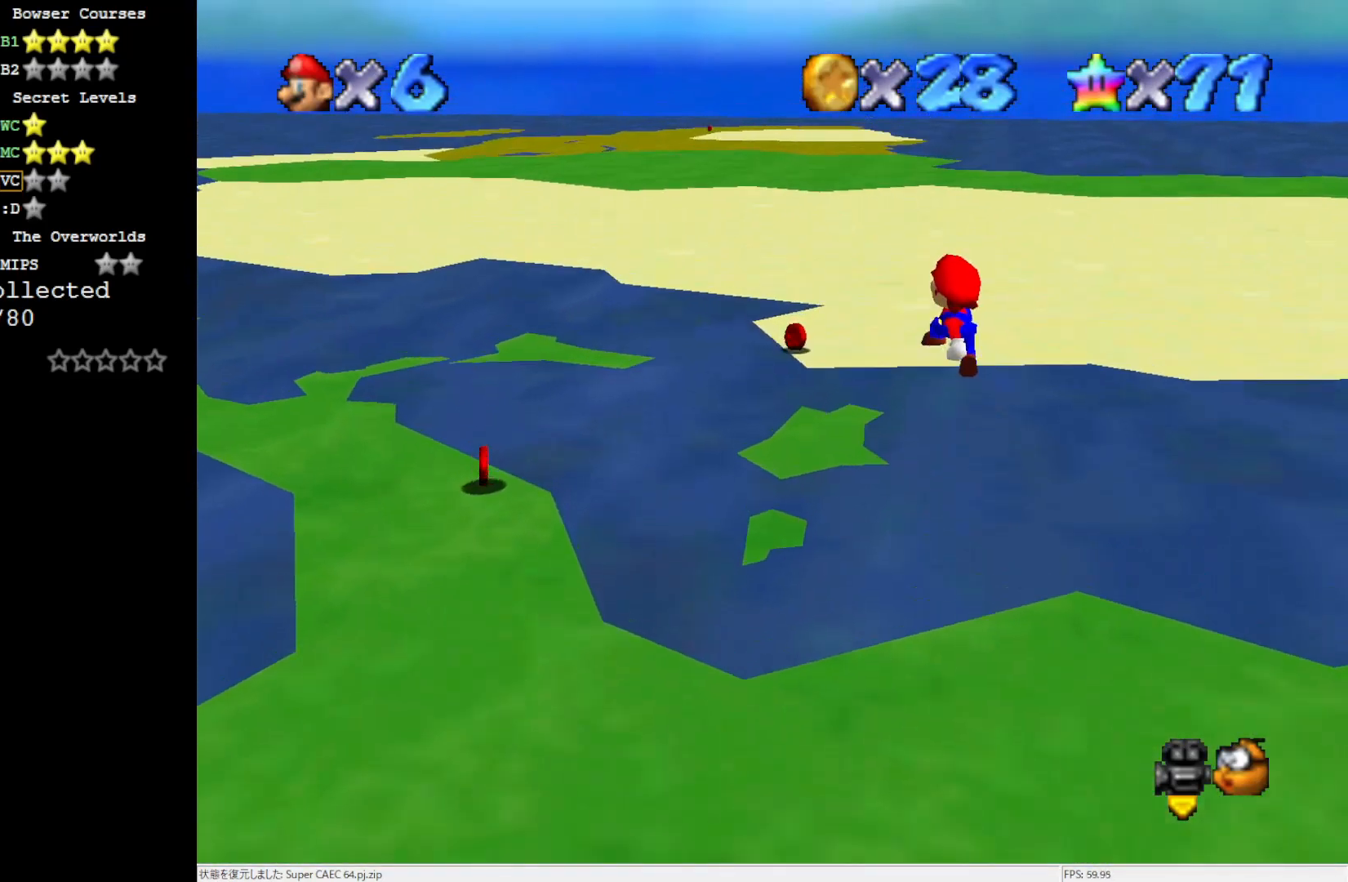
{"buttons": [], "left_stick": "center", "events": [[33, "A", "up"], [83, "left_stick", "center"], [317, "left_stick", "left"], [450, "left_stick", "center"]]}
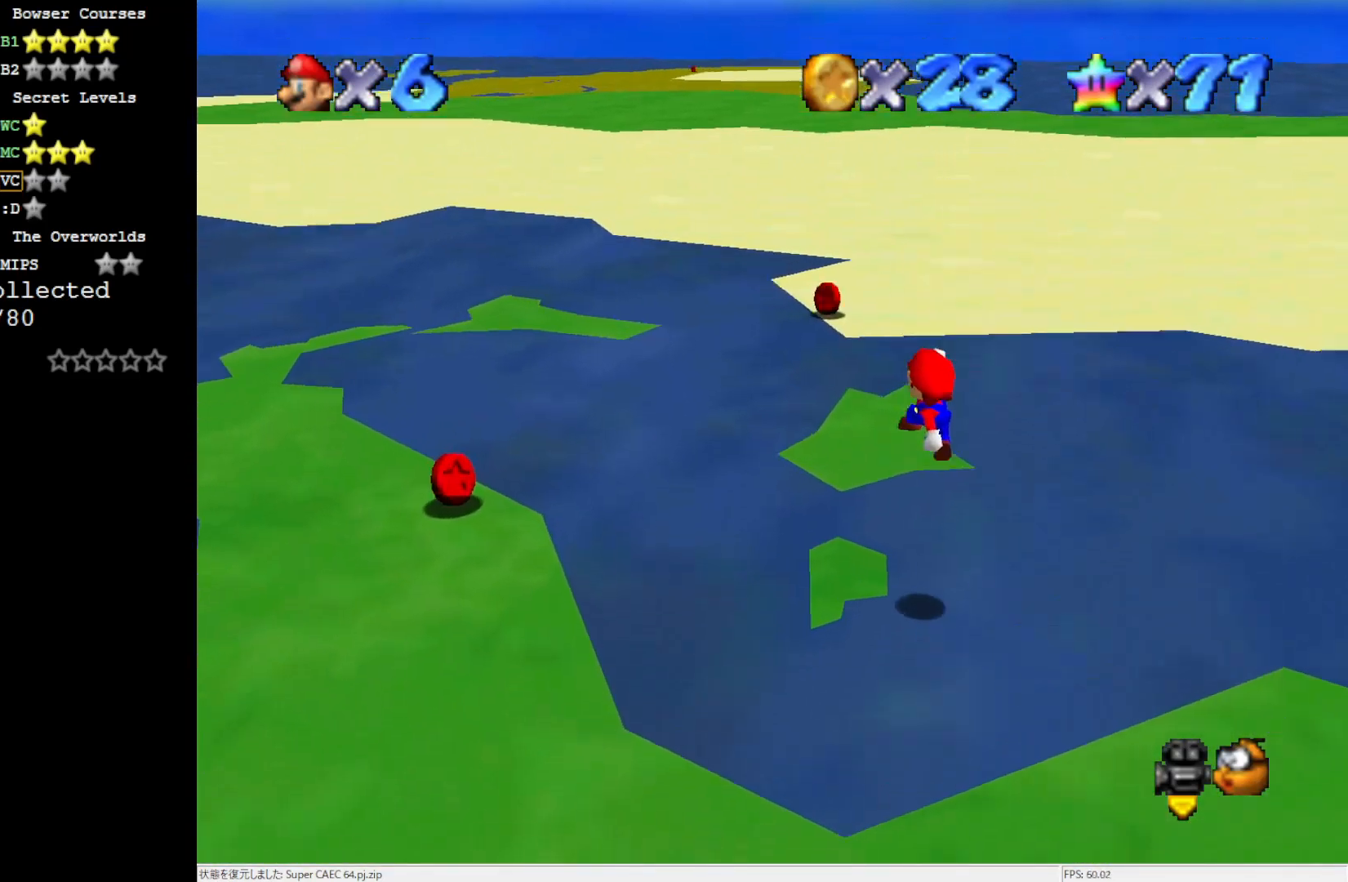
{"buttons": [], "left_stick": "center", "events": [[17, "C_RIGHT", "down"], [150, "C_RIGHT", "up"]]}
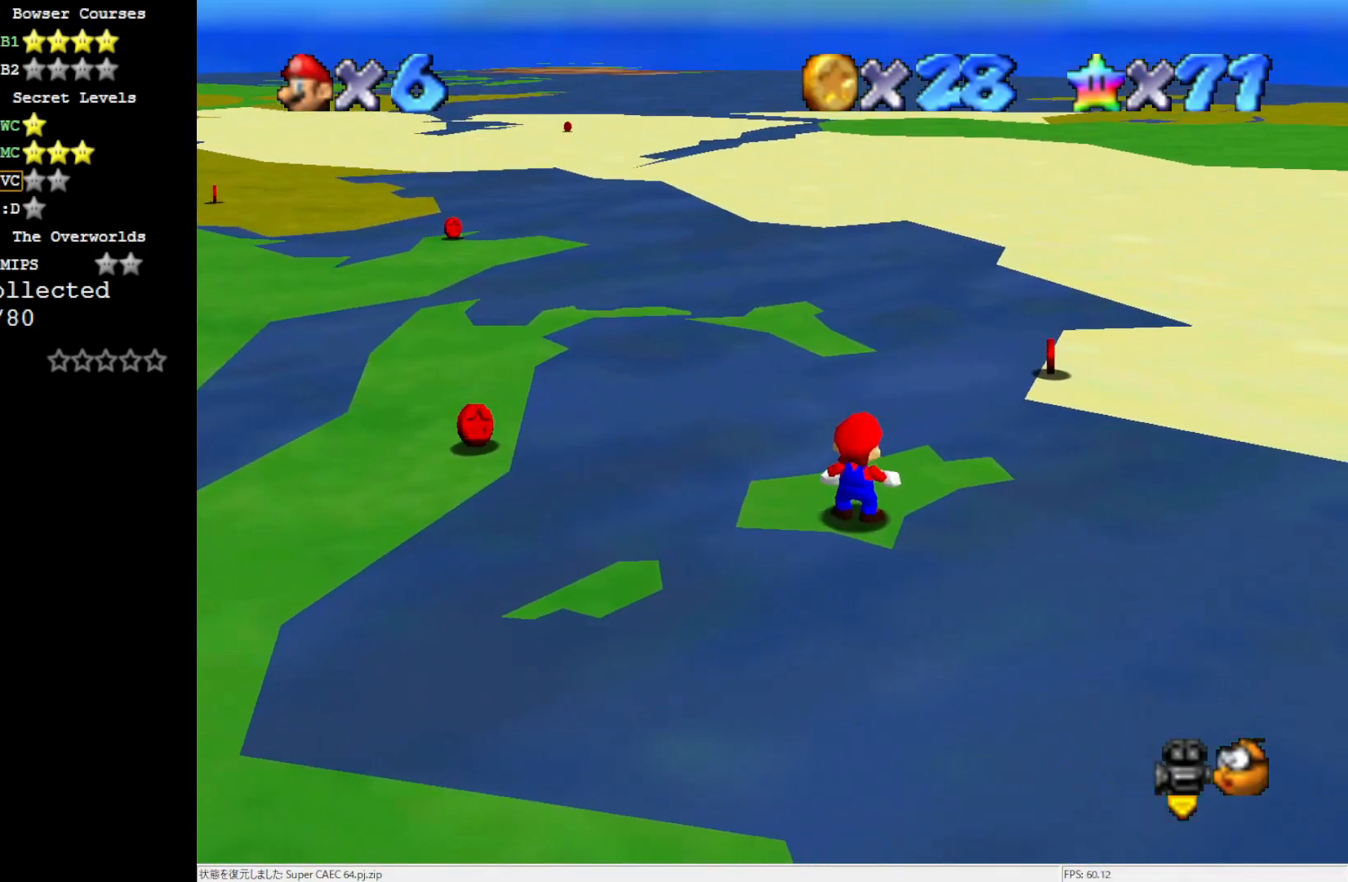
{"buttons": [], "left_stick": "right", "events": [[17, "C_RIGHT", "down"], [117, "C_RIGHT", "up"], [200, "left_stick", "up-right"], [433, "left_stick", "right"]]}
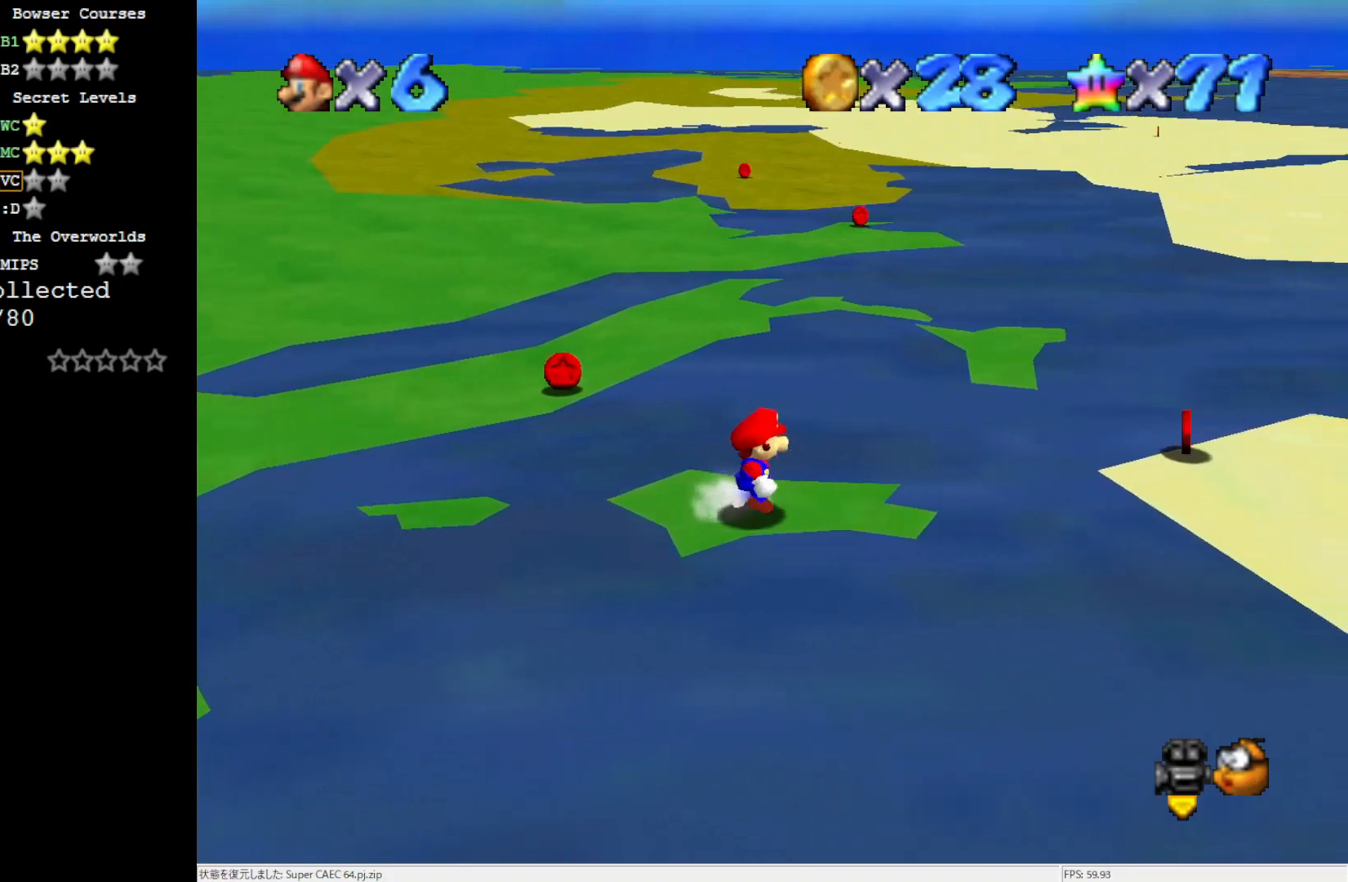
{"buttons": ["A"], "left_stick": "right", "events": [[200, "A", "down"]]}
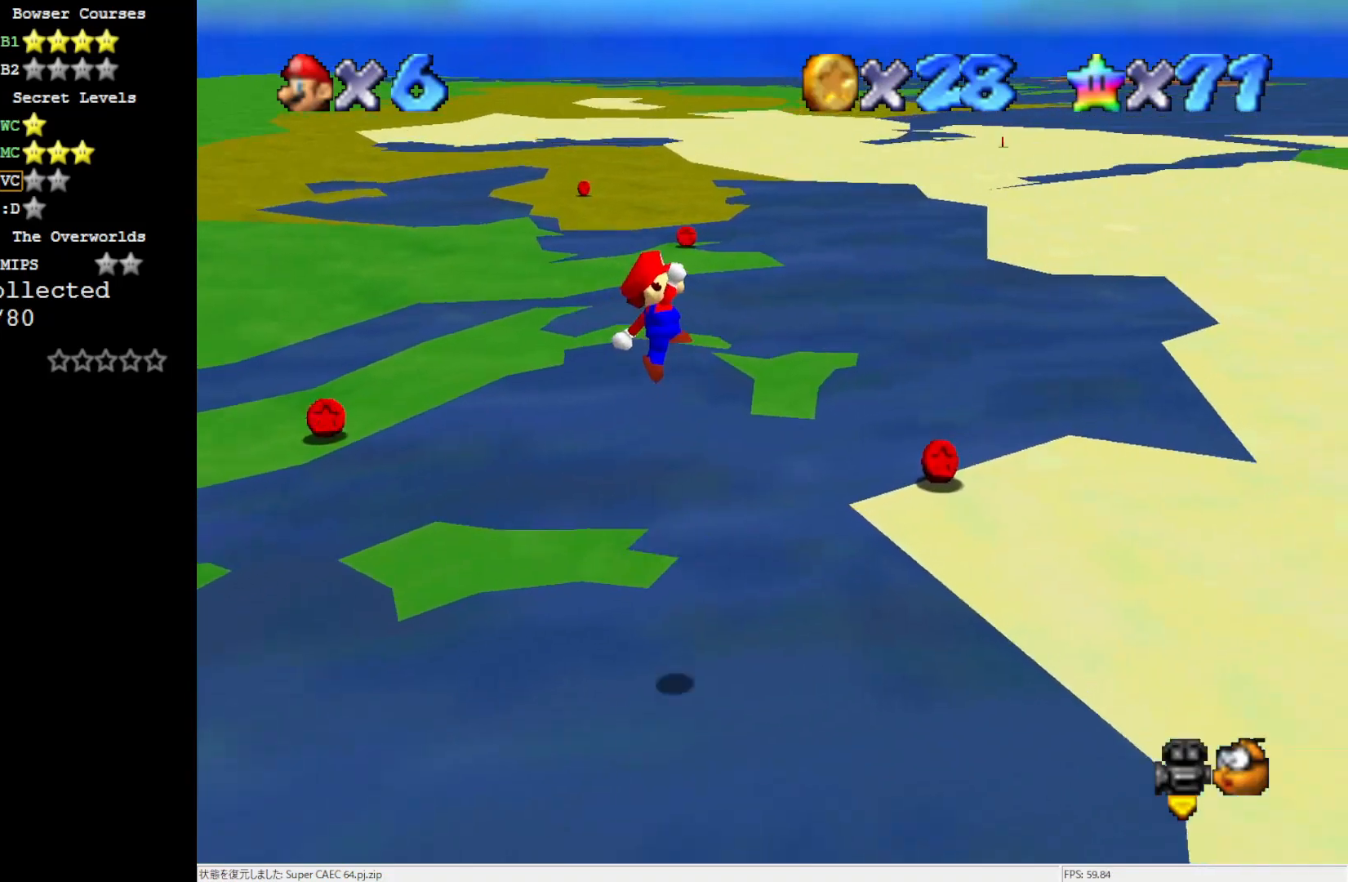
{"buttons": [], "left_stick": "up", "events": [[17, "left_stick", "center"], [233, "B", "down"], [350, "A", "up"], [350, "B", "up"], [350, "left_stick", "up"]]}
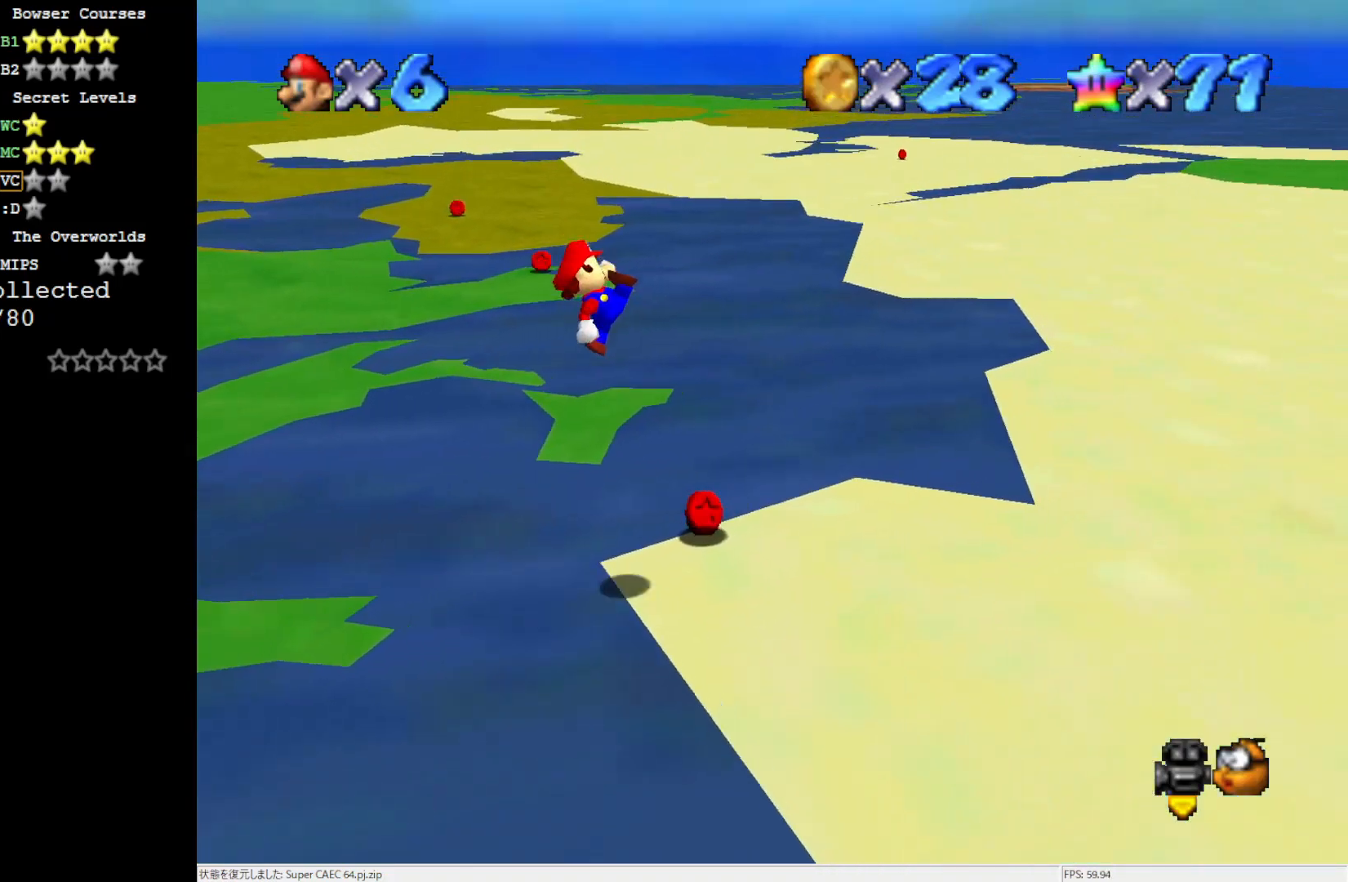
{"buttons": ["C_RIGHT"], "left_stick": "up-left", "events": [[200, "left_stick", "center"], [317, "left_stick", "up-left"], [433, "C_RIGHT", "down"]]}
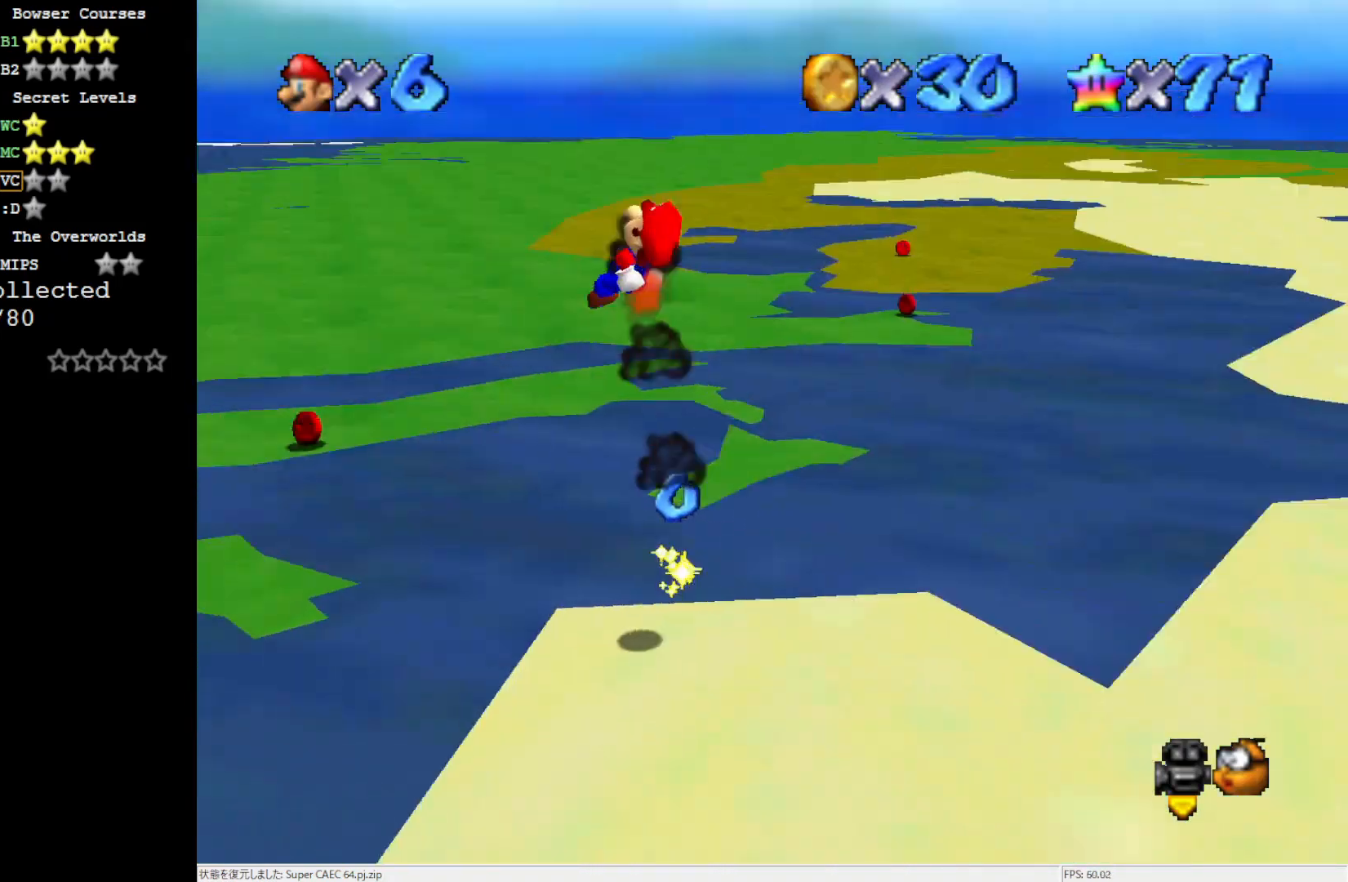
{"buttons": [], "left_stick": "up-left", "events": [[83, "C_RIGHT", "up"]]}
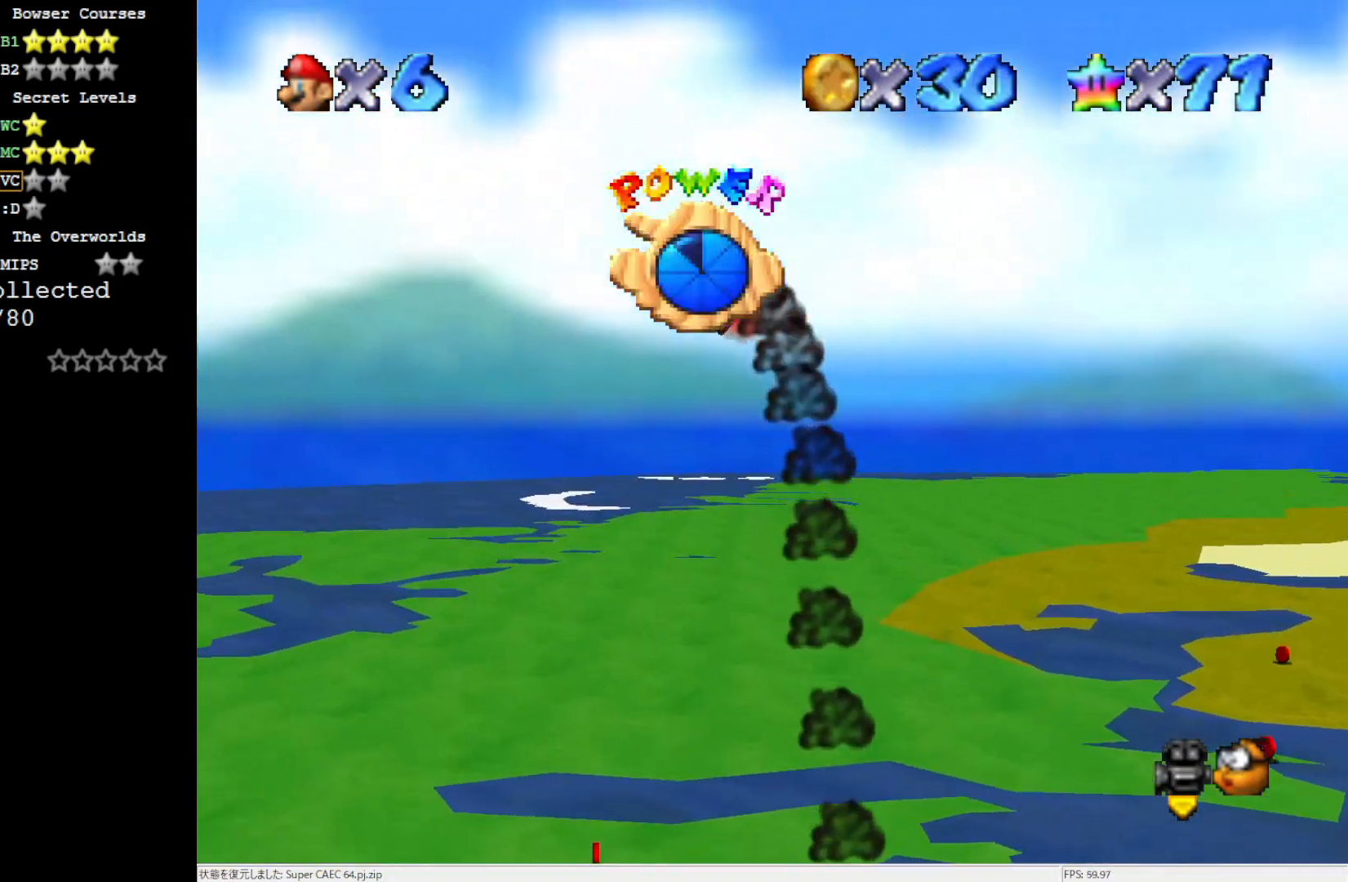
{"buttons": [], "left_stick": "up", "events": [[83, "left_stick", "up"]]}
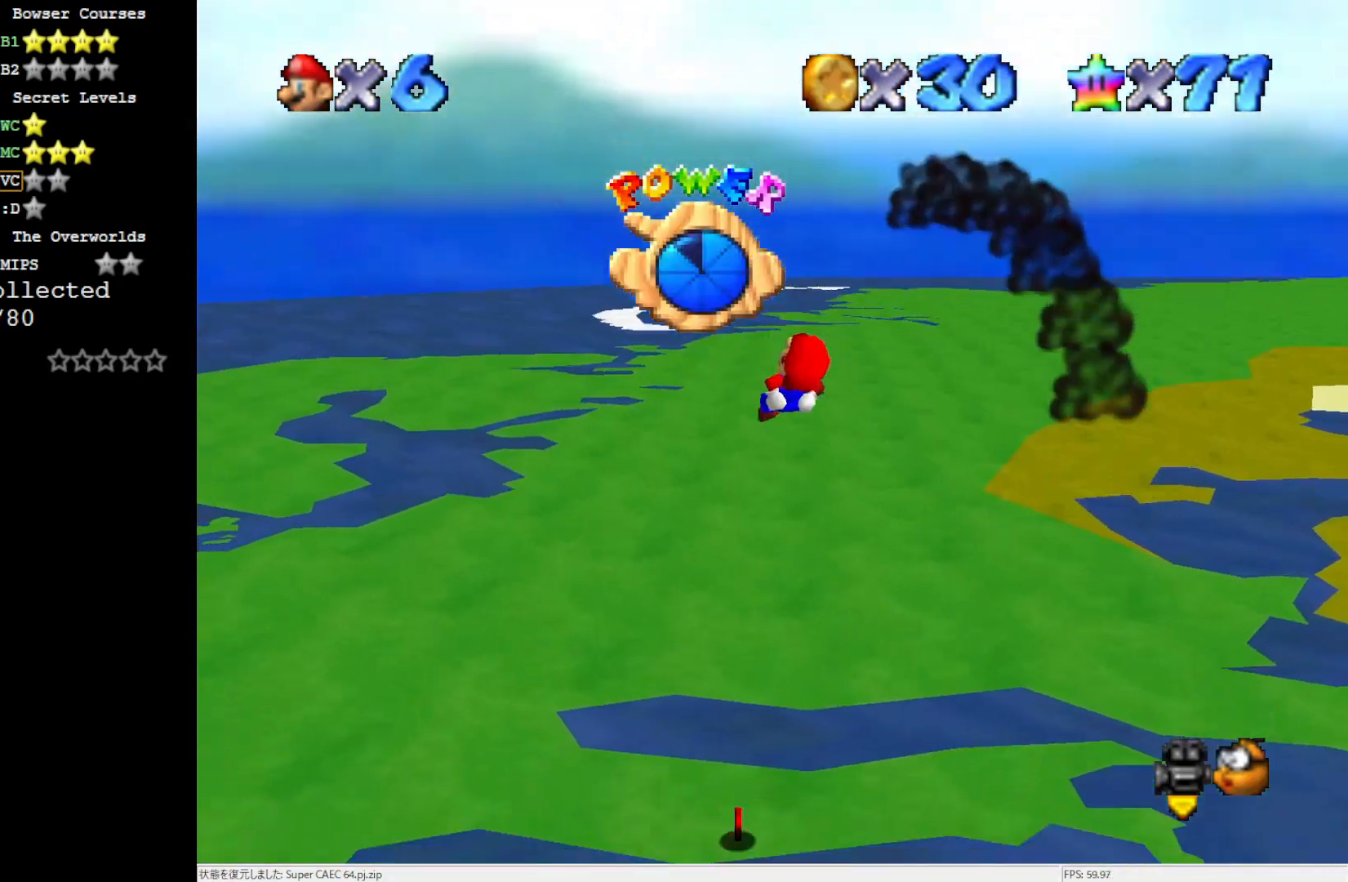
{"buttons": [], "left_stick": "left", "events": [[483, "left_stick", "left"]]}
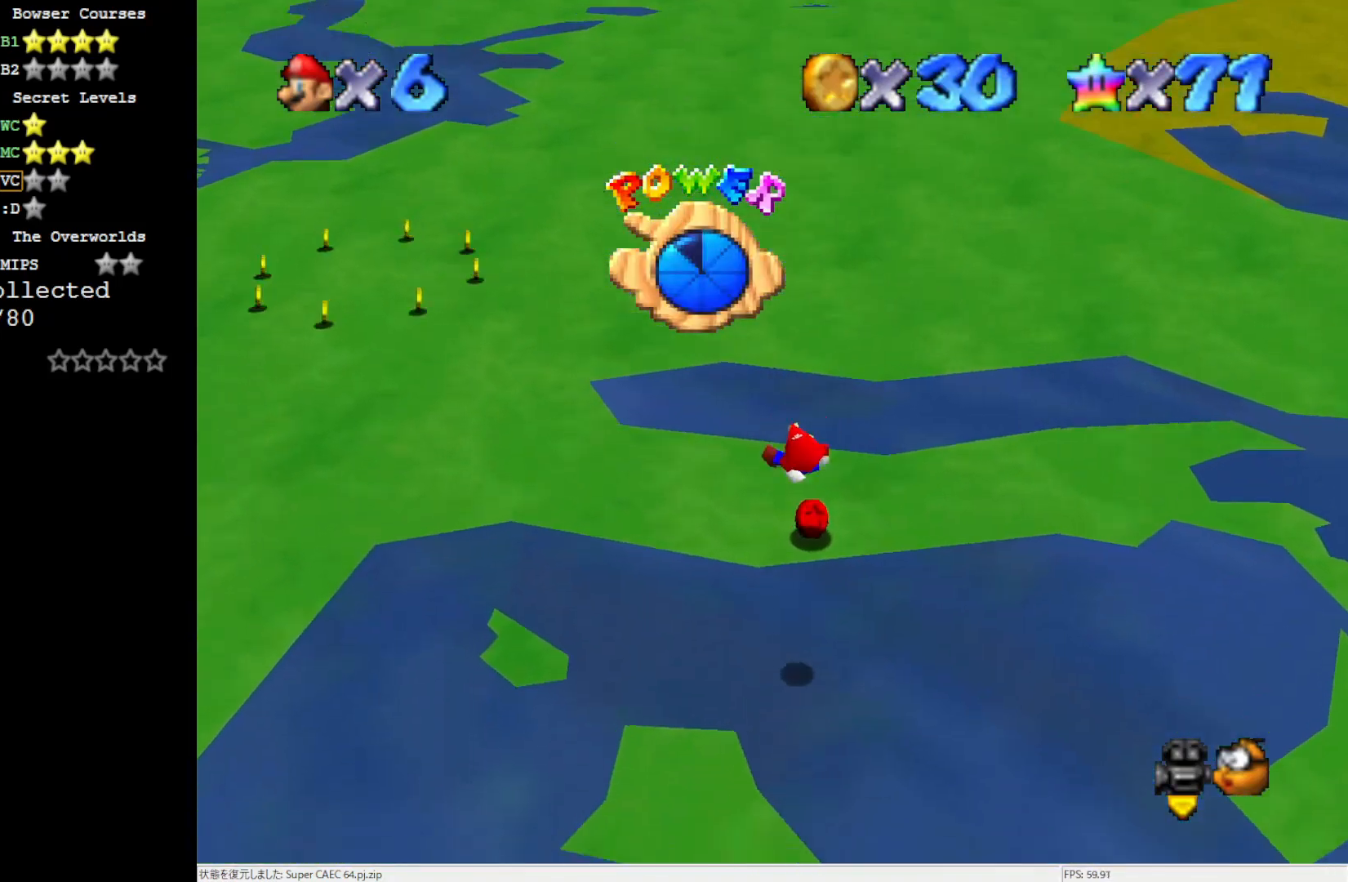
{"buttons": [], "left_stick": "left", "events": []}